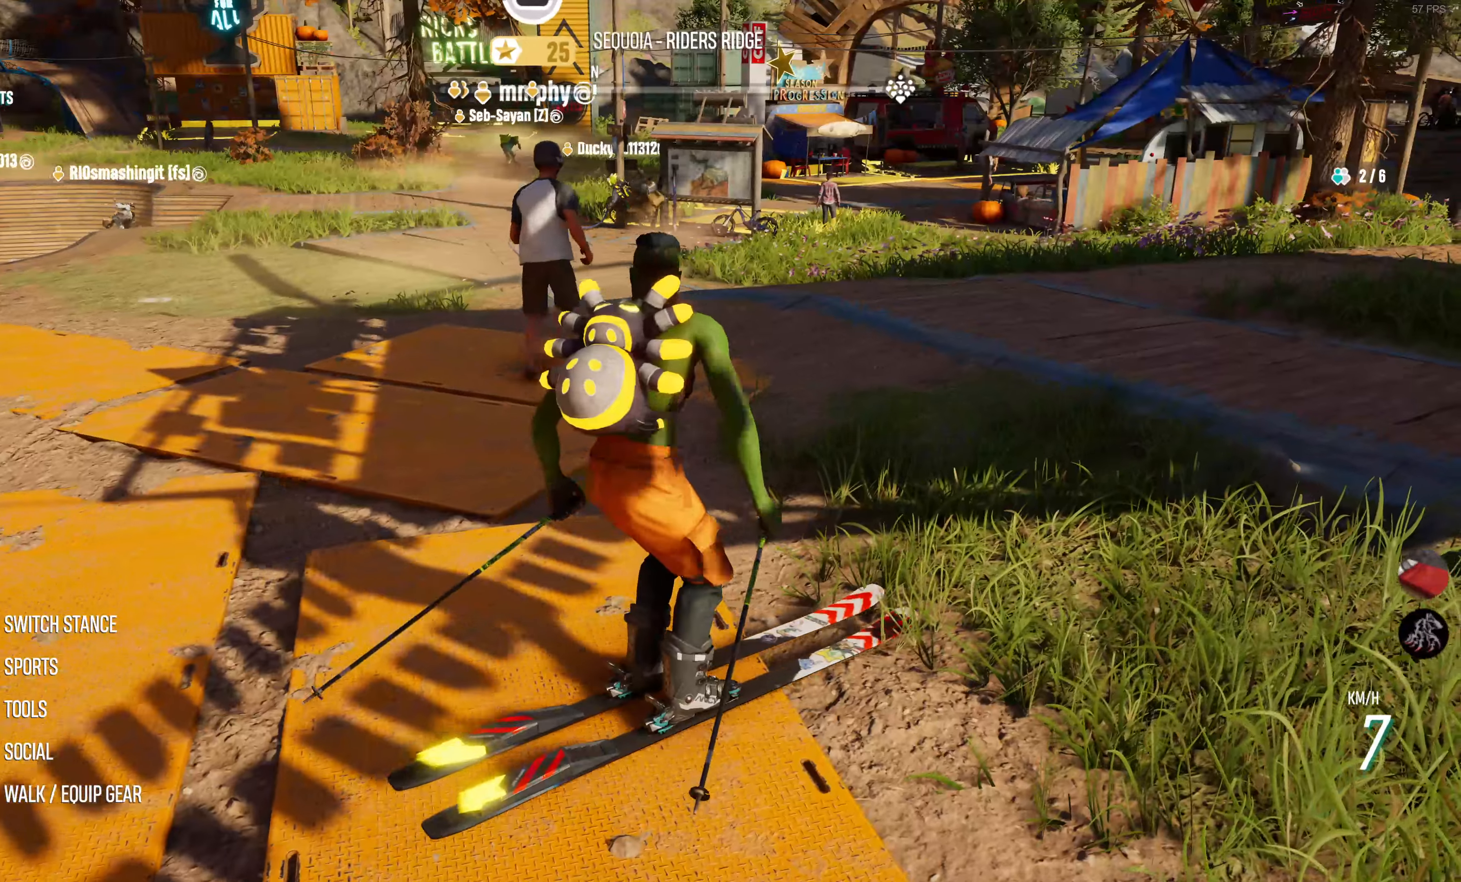
Gameplay with a controller (PlayStation layout); each line is a JSON object with the inputs held at the frame after it. "events" lists button and stick changes between this image and that frame as [ms after this image, input, new state], when the widget could be followed in between.
{"buttons": [], "left_stick": "center", "right_stick": "right", "events": [[83, "right_stick", "down"], [100, "R2", "down"], [266, "right_stick", "center"], [383, "R2", "up"], [450, "right_stick", "right"]]}
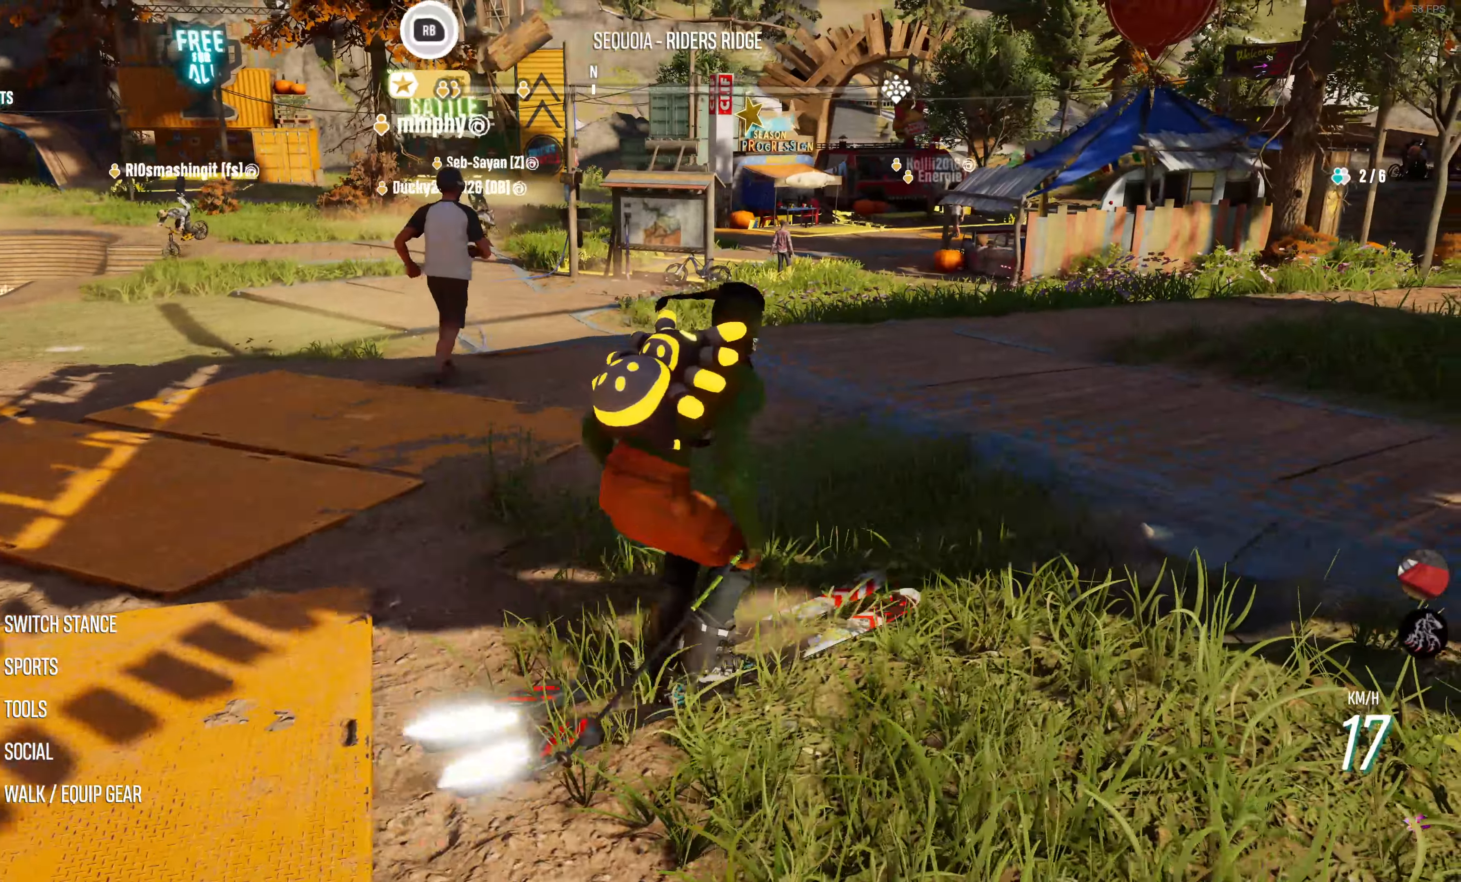
{"buttons": [], "left_stick": "center", "right_stick": "right", "events": [[33, "left_stick", "left"], [316, "left_stick", "center"]]}
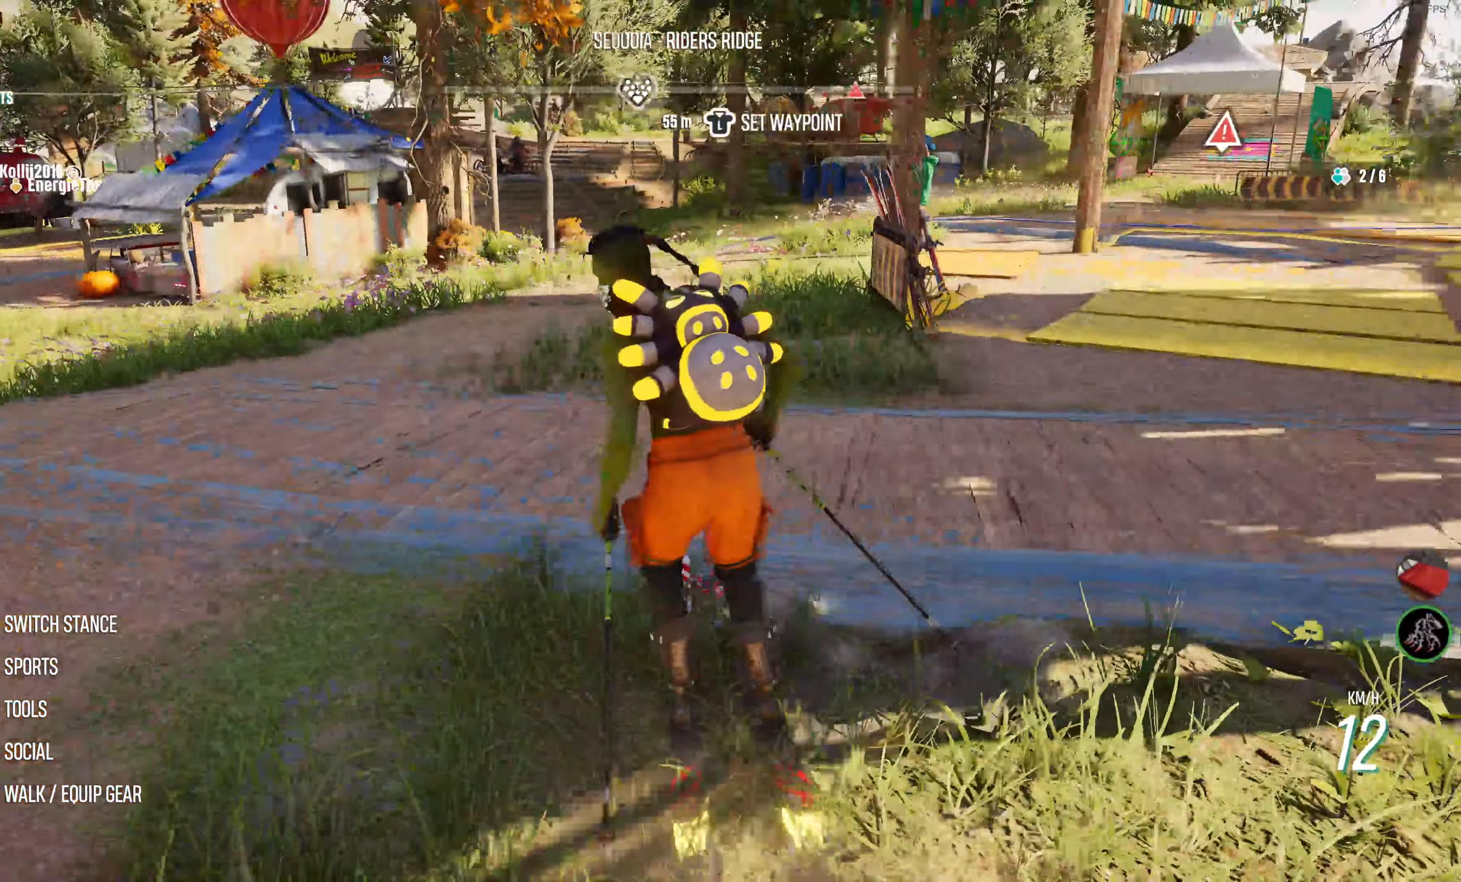
{"buttons": ["R2"], "left_stick": "right", "right_stick": "right", "events": [[350, "left_stick", "right"], [450, "R2", "down"]]}
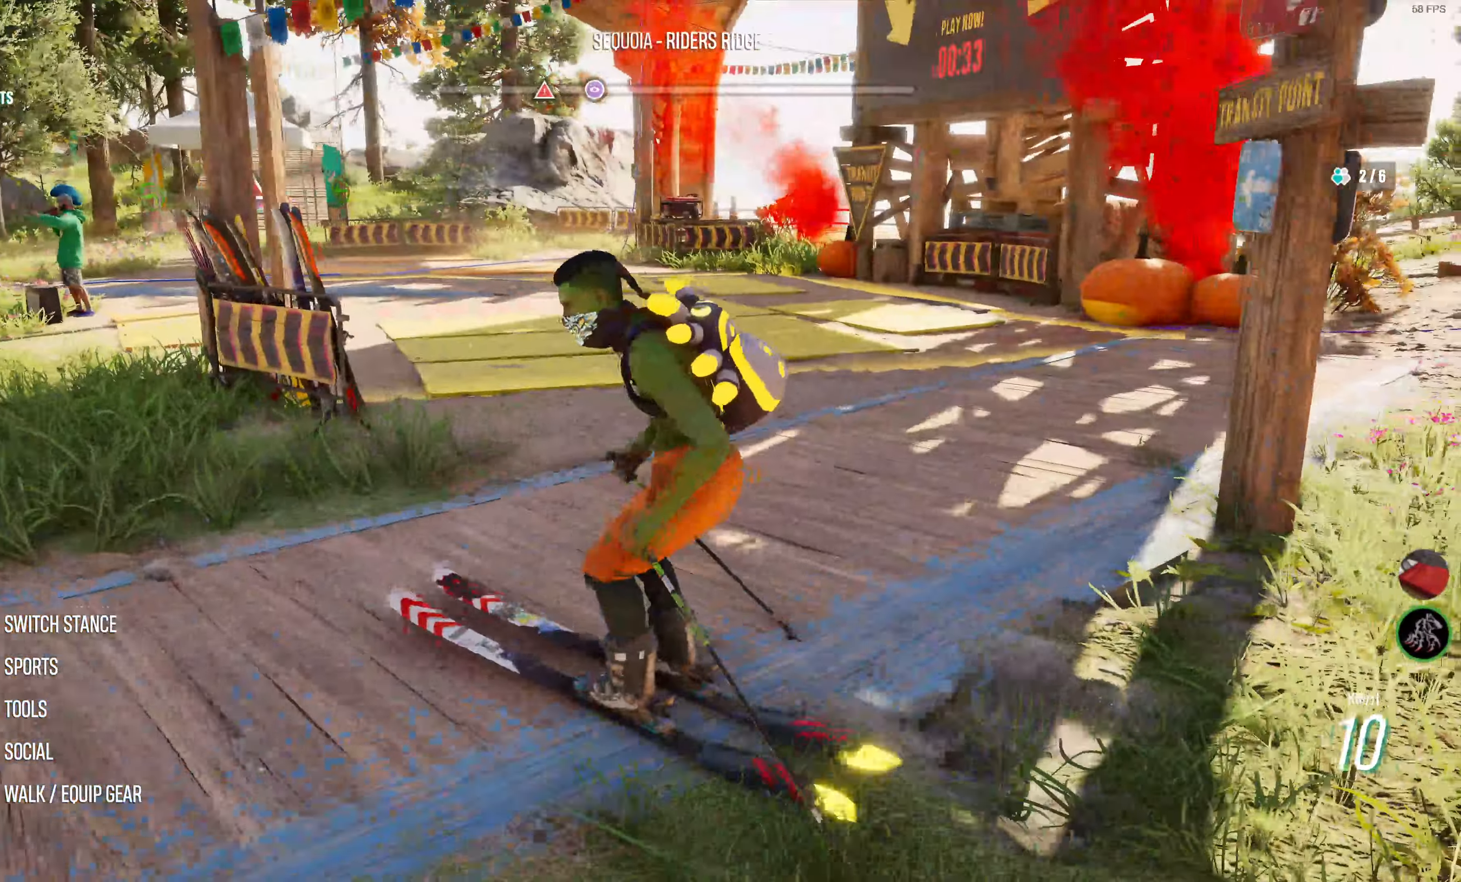
{"buttons": [], "left_stick": "right", "right_stick": "right", "events": [[466, "R2", "up"]]}
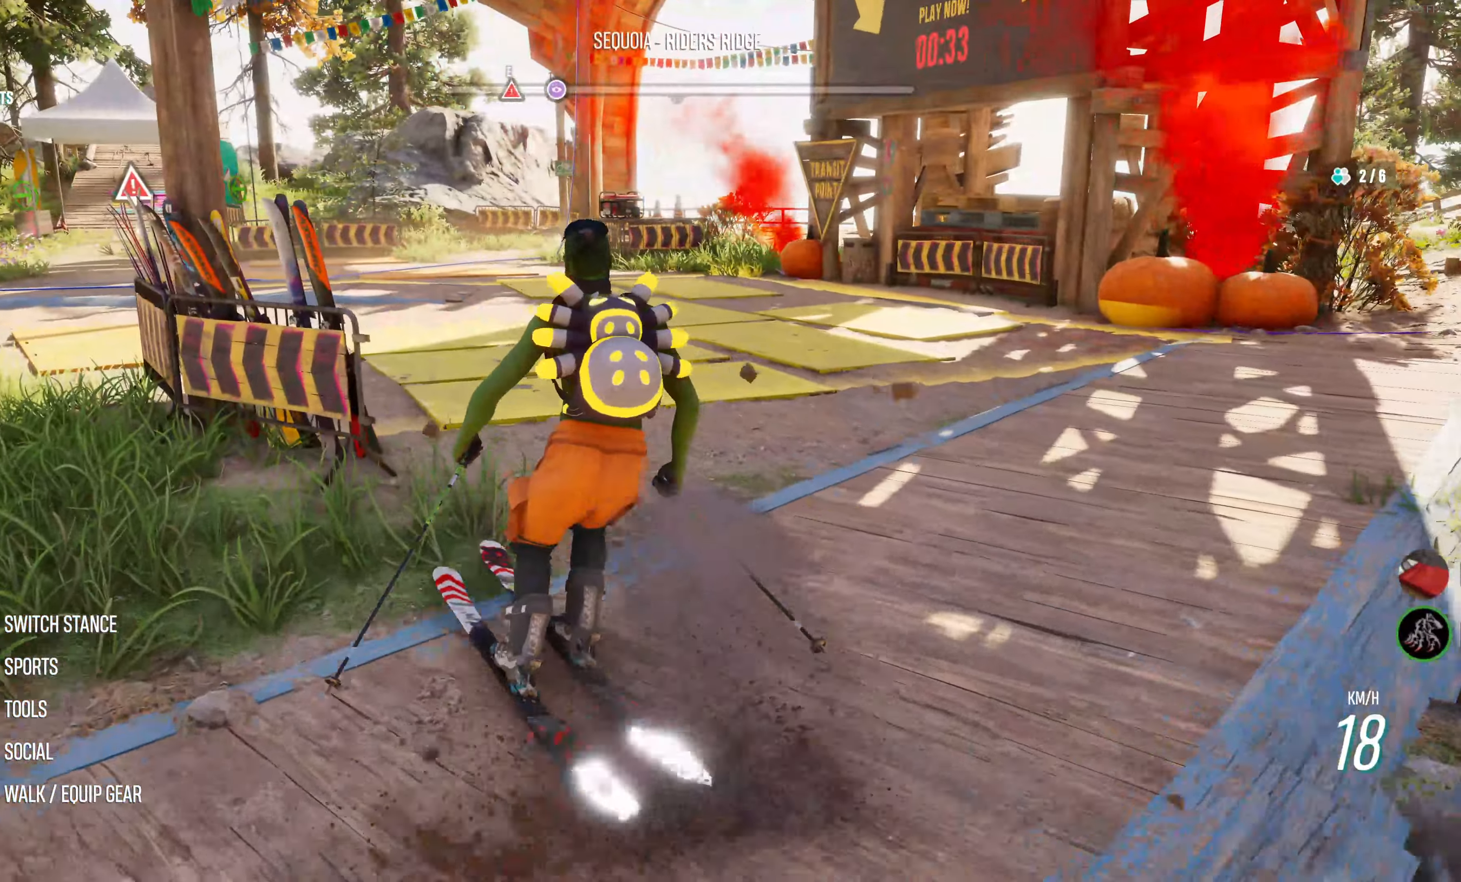
{"buttons": ["R2"], "left_stick": "center", "right_stick": "down-left", "events": [[83, "right_stick", "center"], [150, "left_stick", "center"], [350, "R2", "down"], [483, "right_stick", "down-left"]]}
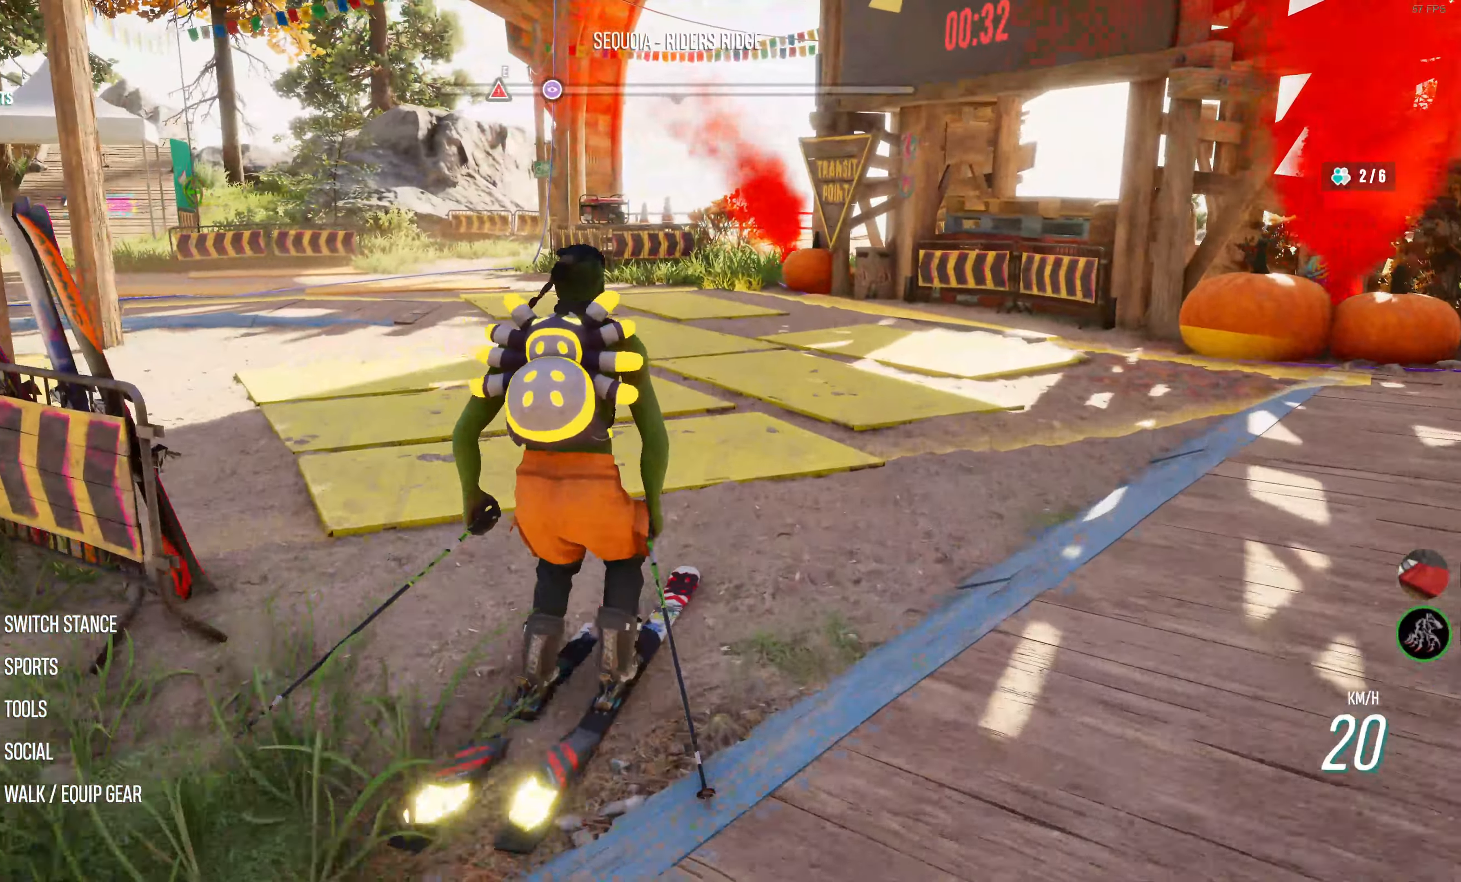
{"buttons": ["R2"], "left_stick": "up-left", "right_stick": "down-left", "events": [[116, "left_stick", "up-left"]]}
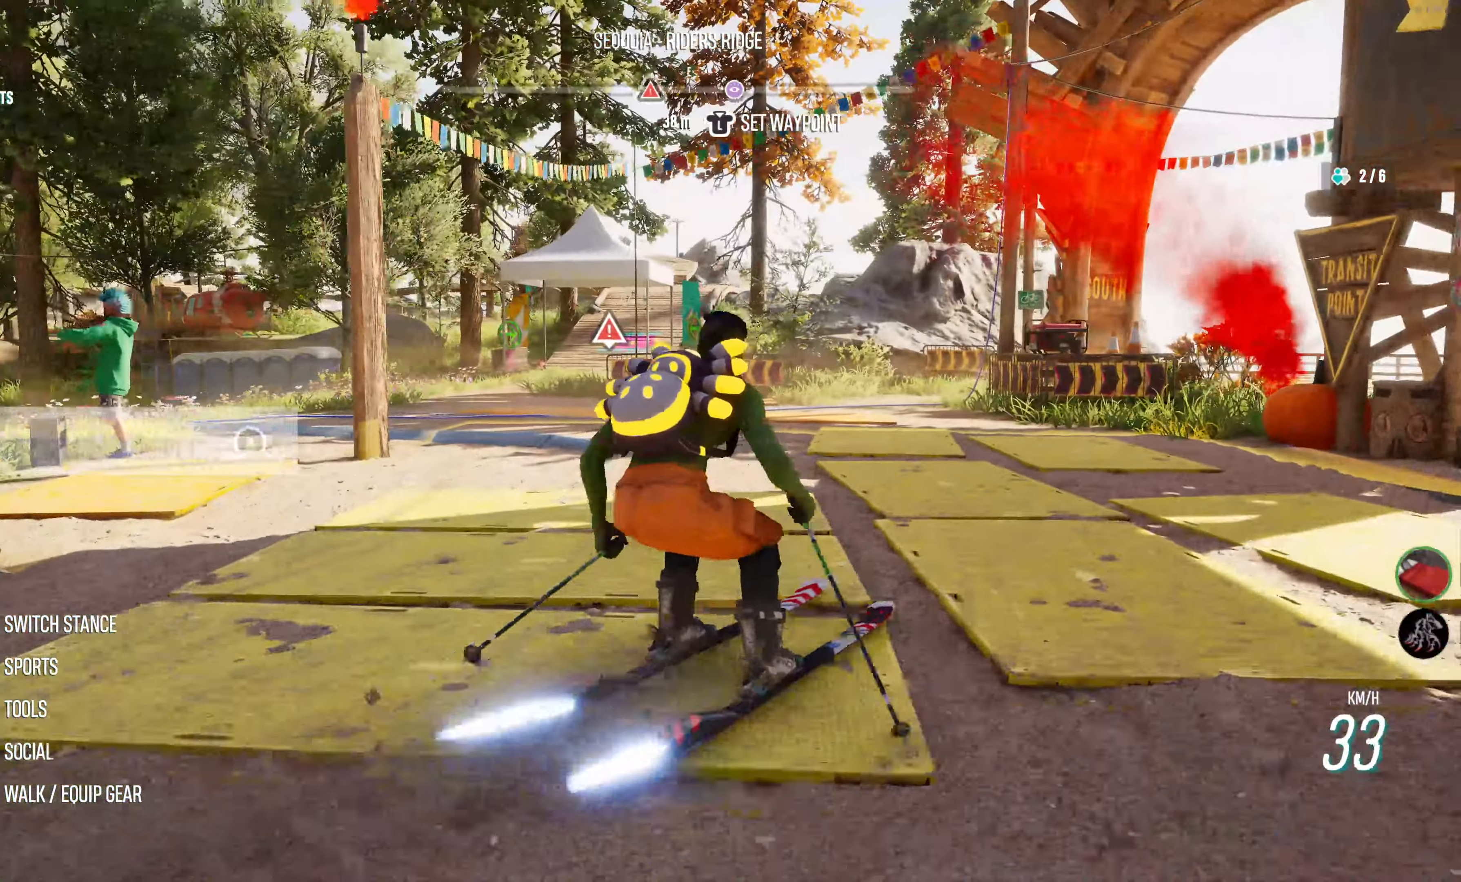
{"buttons": [], "left_stick": "left", "right_stick": "center", "events": [[100, "right_stick", "center"], [150, "left_stick", "left"], [166, "R2", "up"]]}
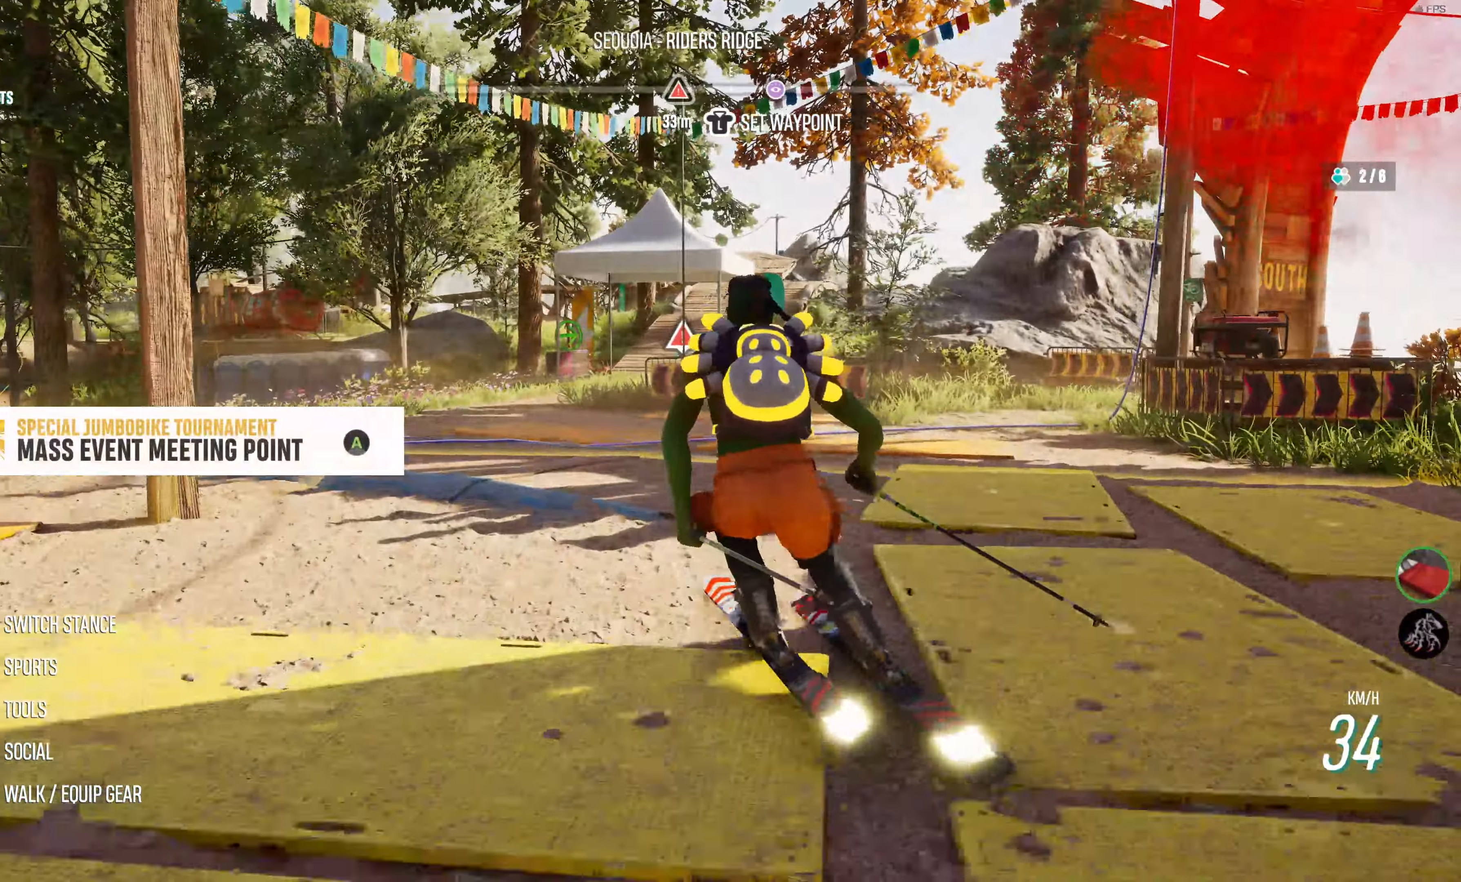
{"buttons": [], "left_stick": "center", "right_stick": "center", "events": [[500, "left_stick", "center"]]}
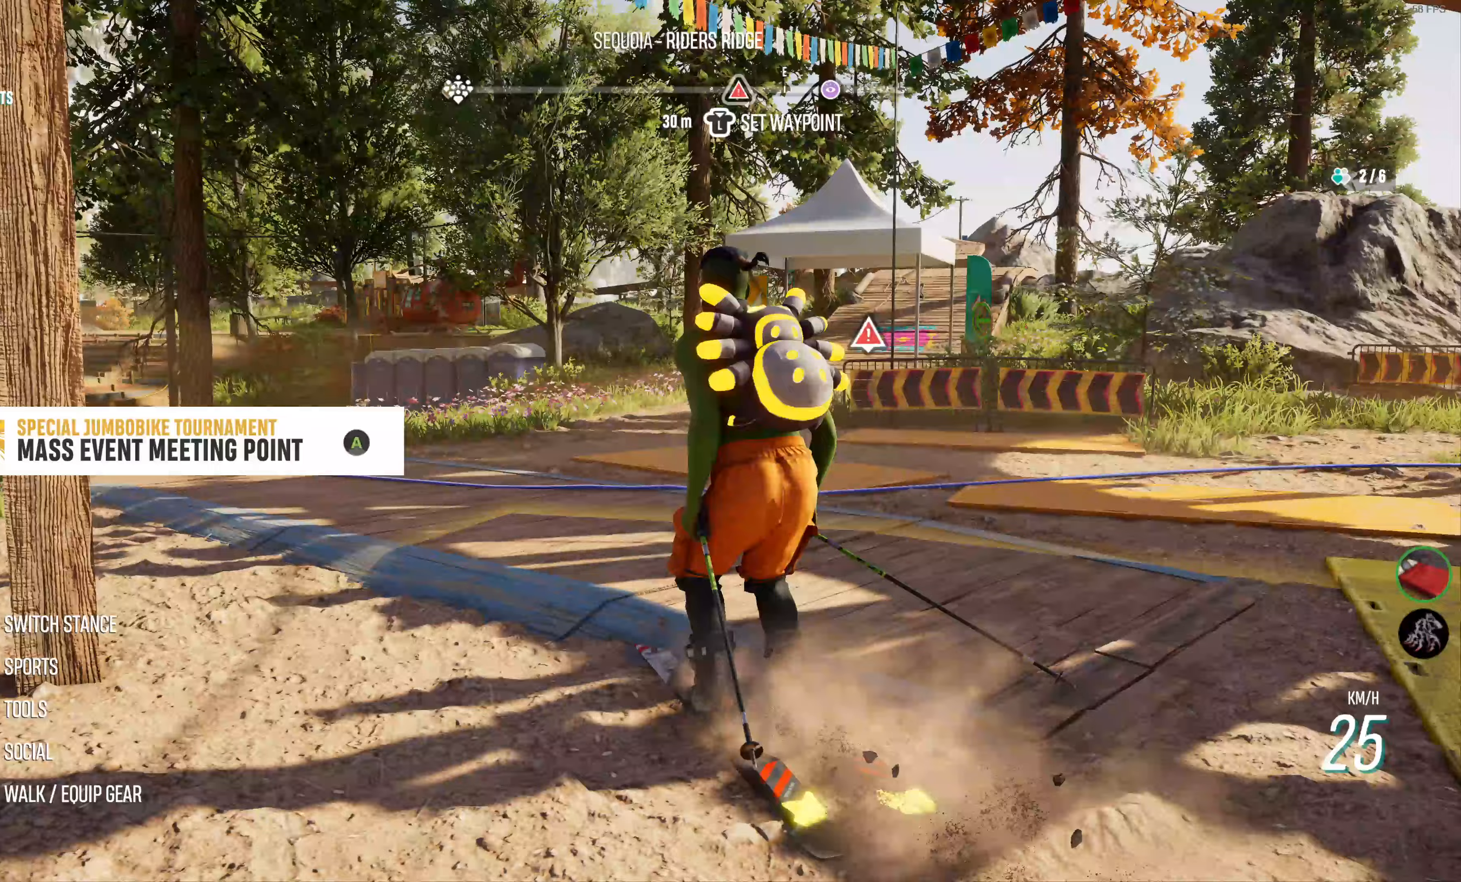
{"buttons": [], "left_stick": "center", "right_stick": "center", "events": [[67, "left_stick", "right"], [483, "left_stick", "center"]]}
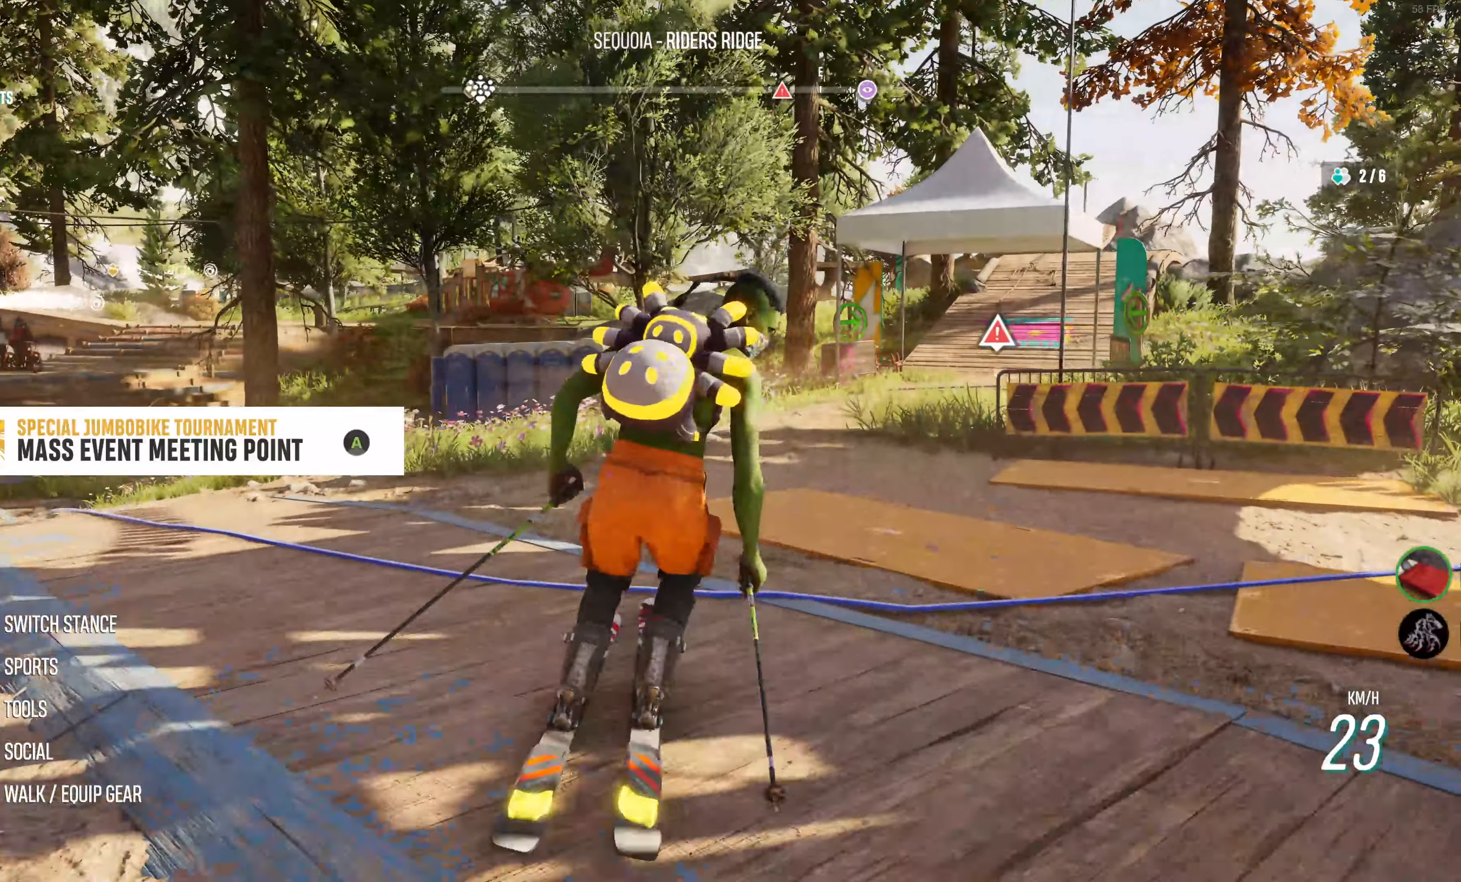
{"buttons": [], "left_stick": "left", "right_stick": "center", "events": [[150, "R2", "down"], [317, "R2", "up"], [500, "left_stick", "left"]]}
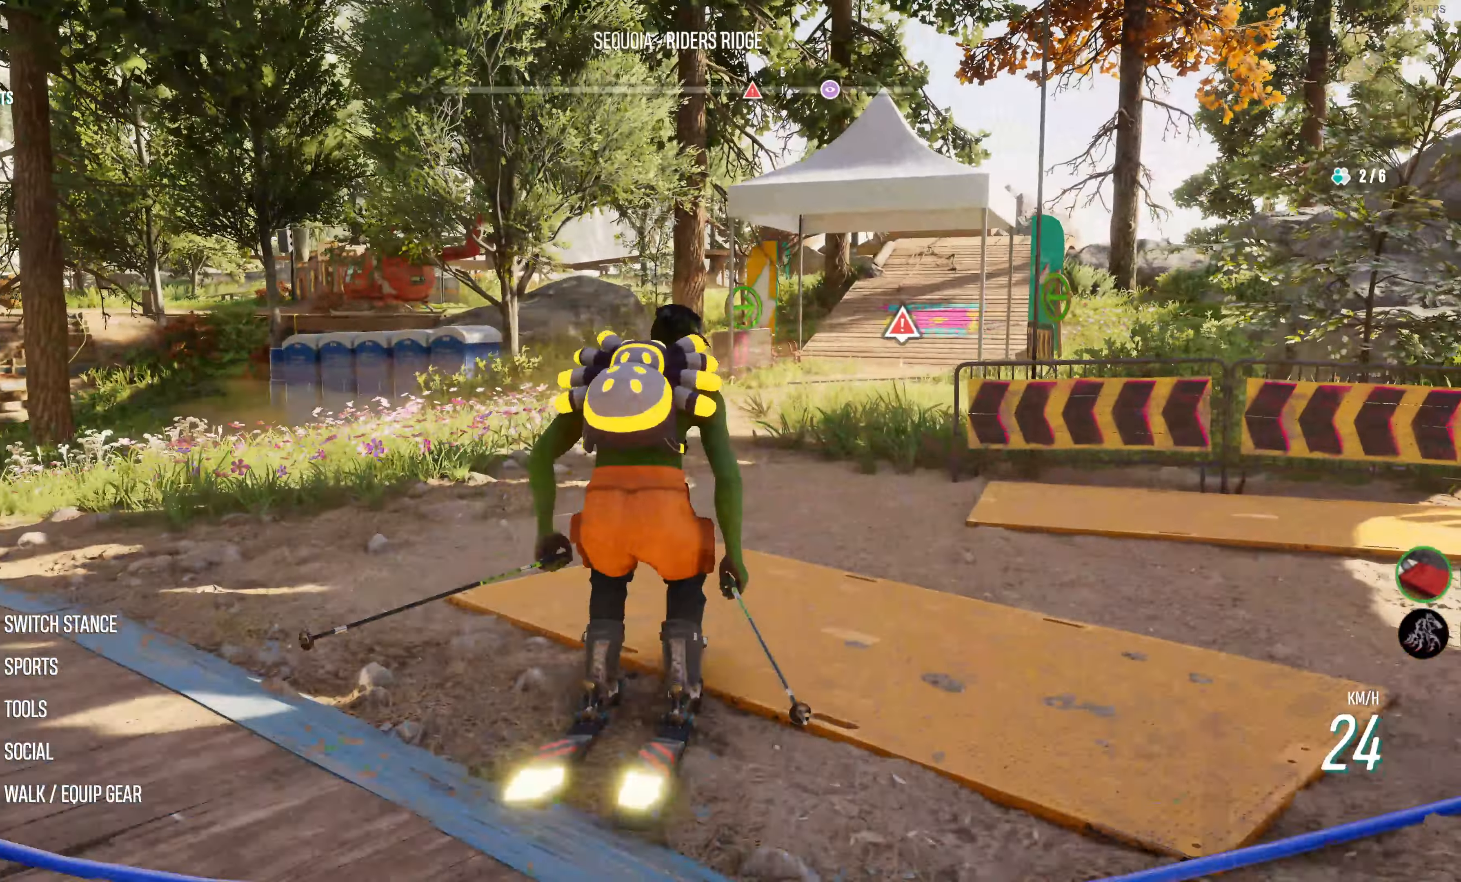
{"buttons": [], "left_stick": "right", "right_stick": "center", "events": [[217, "left_stick", "center"], [283, "R2", "down"], [433, "R2", "up"], [483, "left_stick", "right"]]}
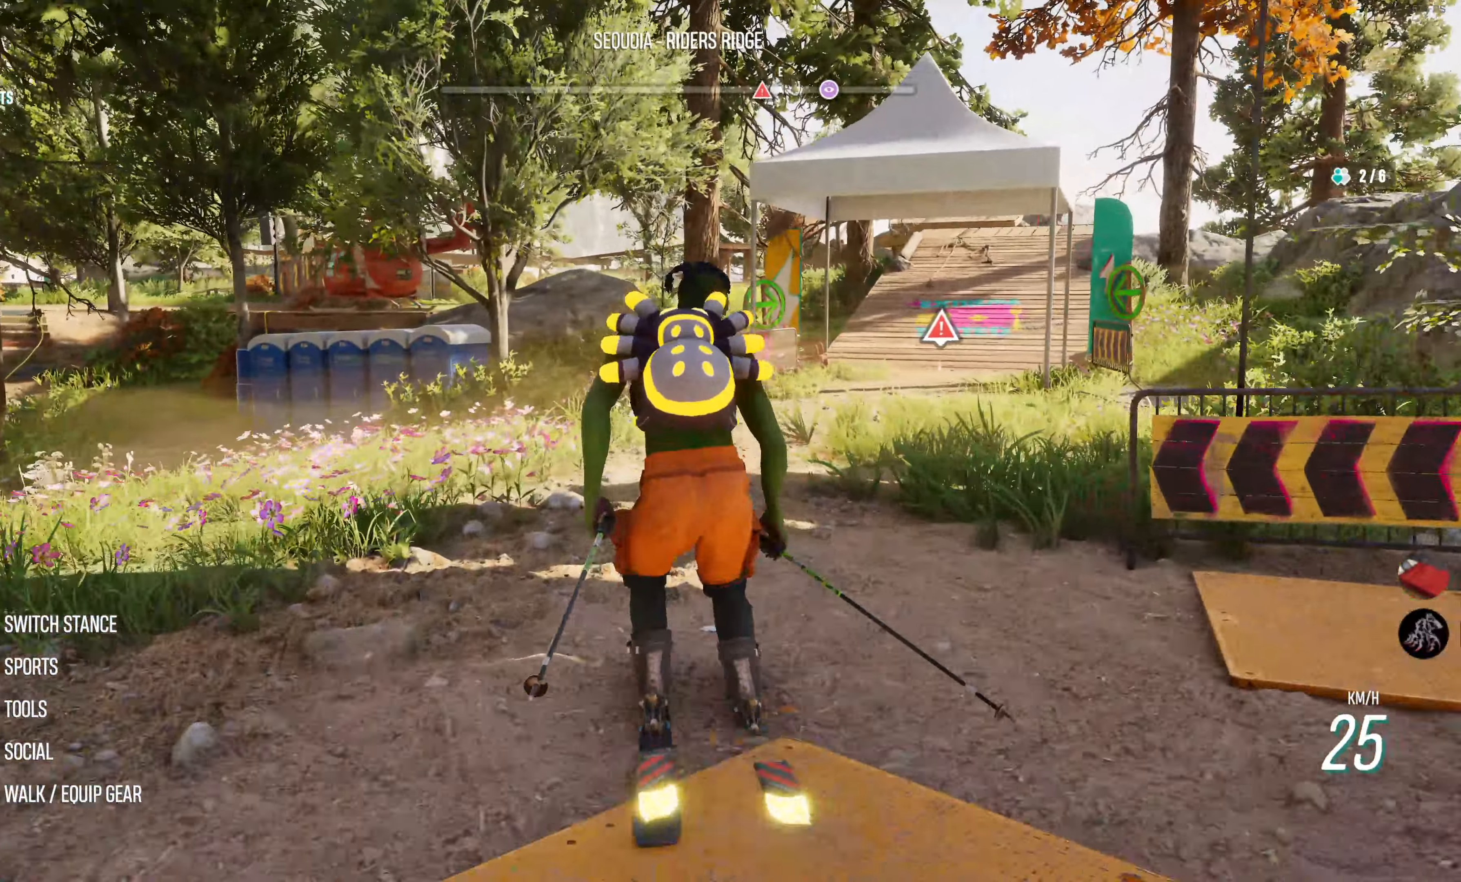
{"buttons": [], "left_stick": "center", "right_stick": "center", "events": [[83, "R2", "down"], [333, "R2", "up"], [400, "left_stick", "center"]]}
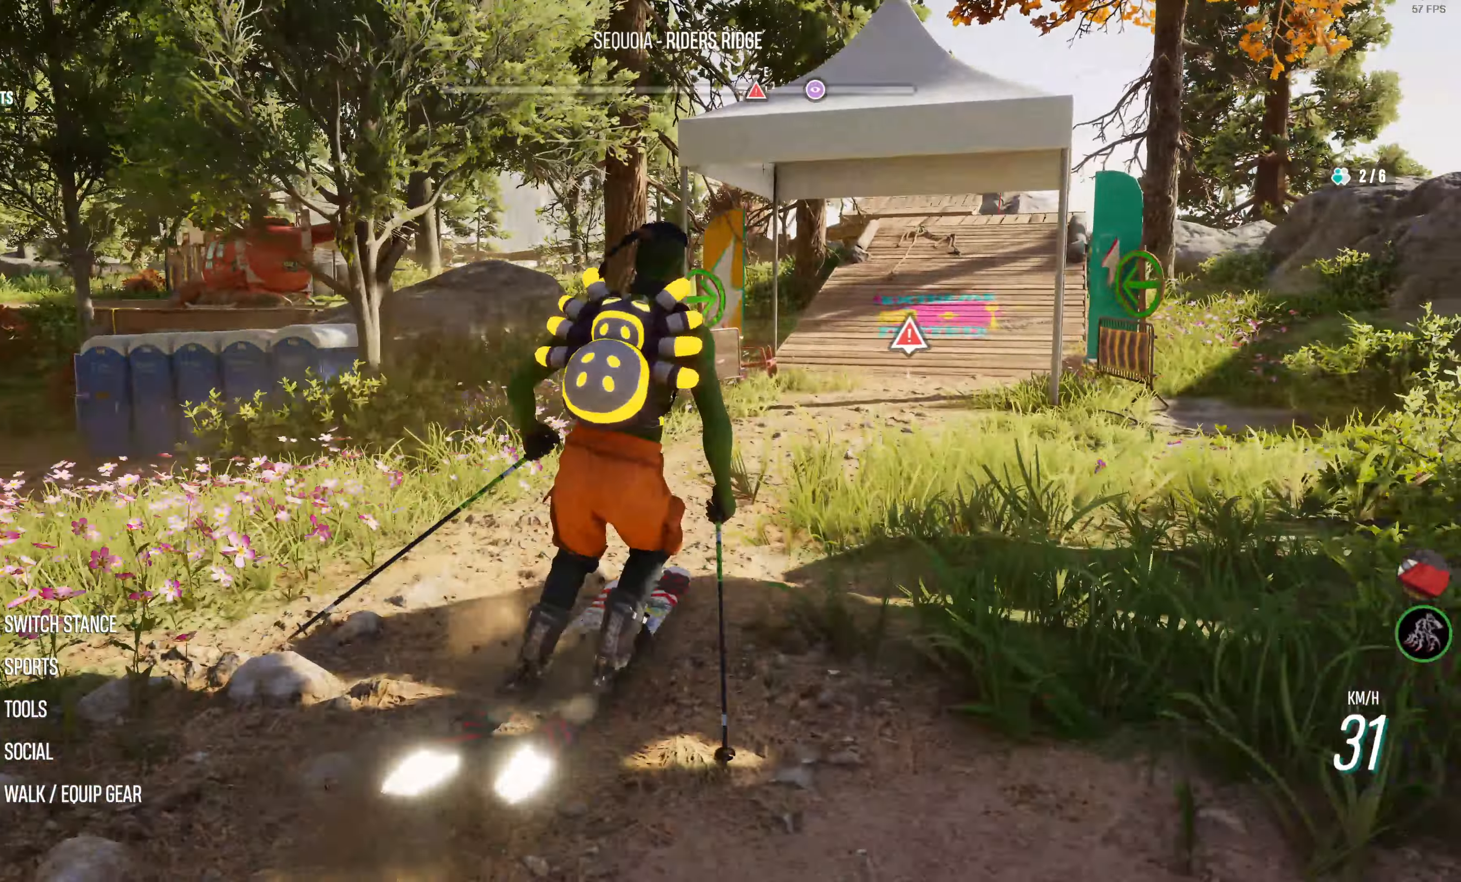
{"buttons": ["R2"], "left_stick": "center", "right_stick": "center", "events": [[250, "R2", "down"]]}
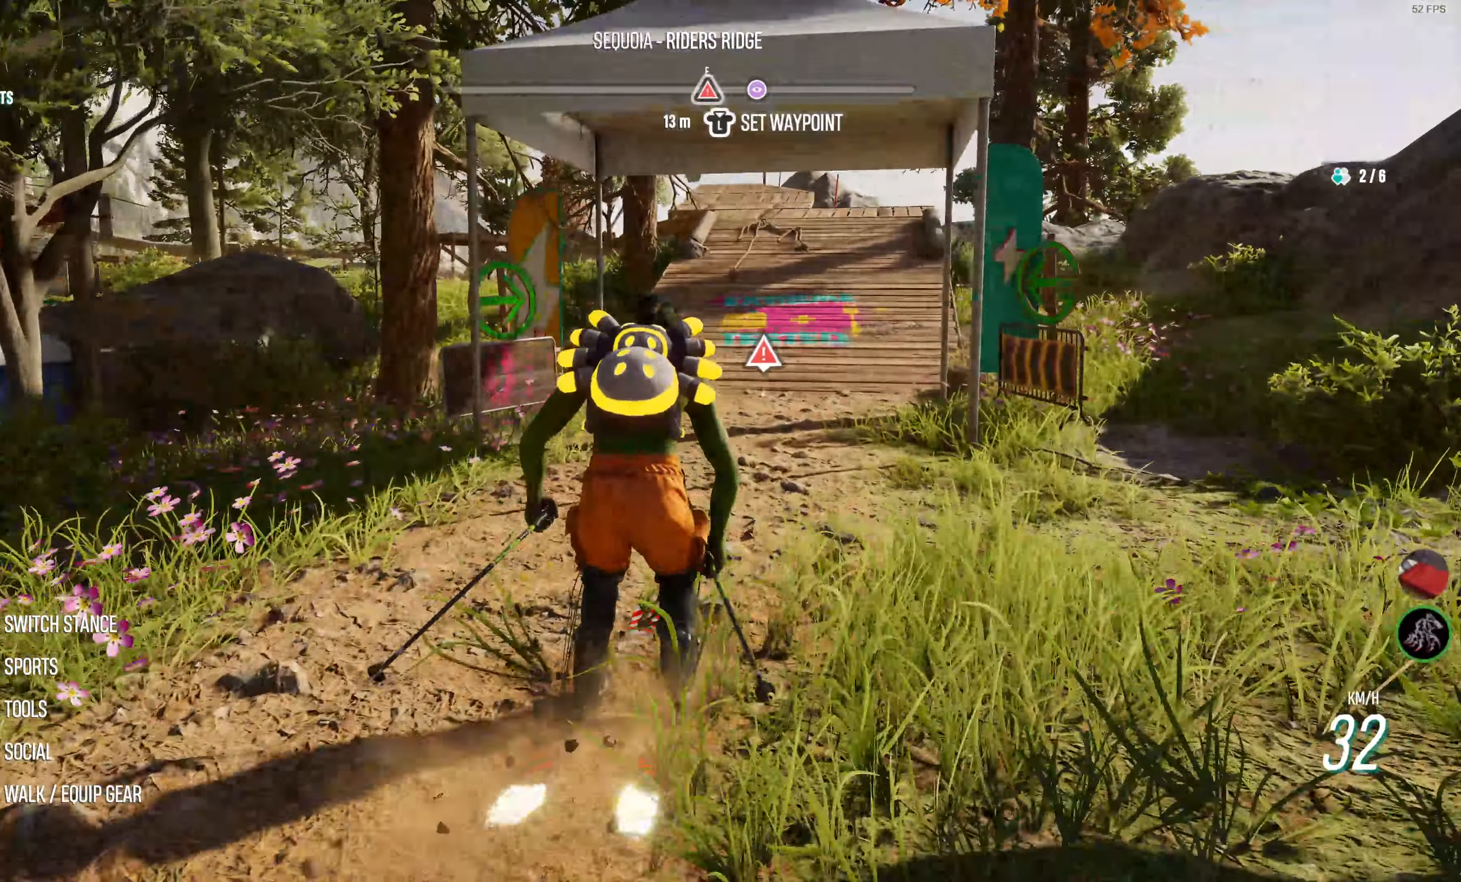
{"buttons": ["R2"], "left_stick": "left", "right_stick": "center", "events": [[450, "left_stick", "left"]]}
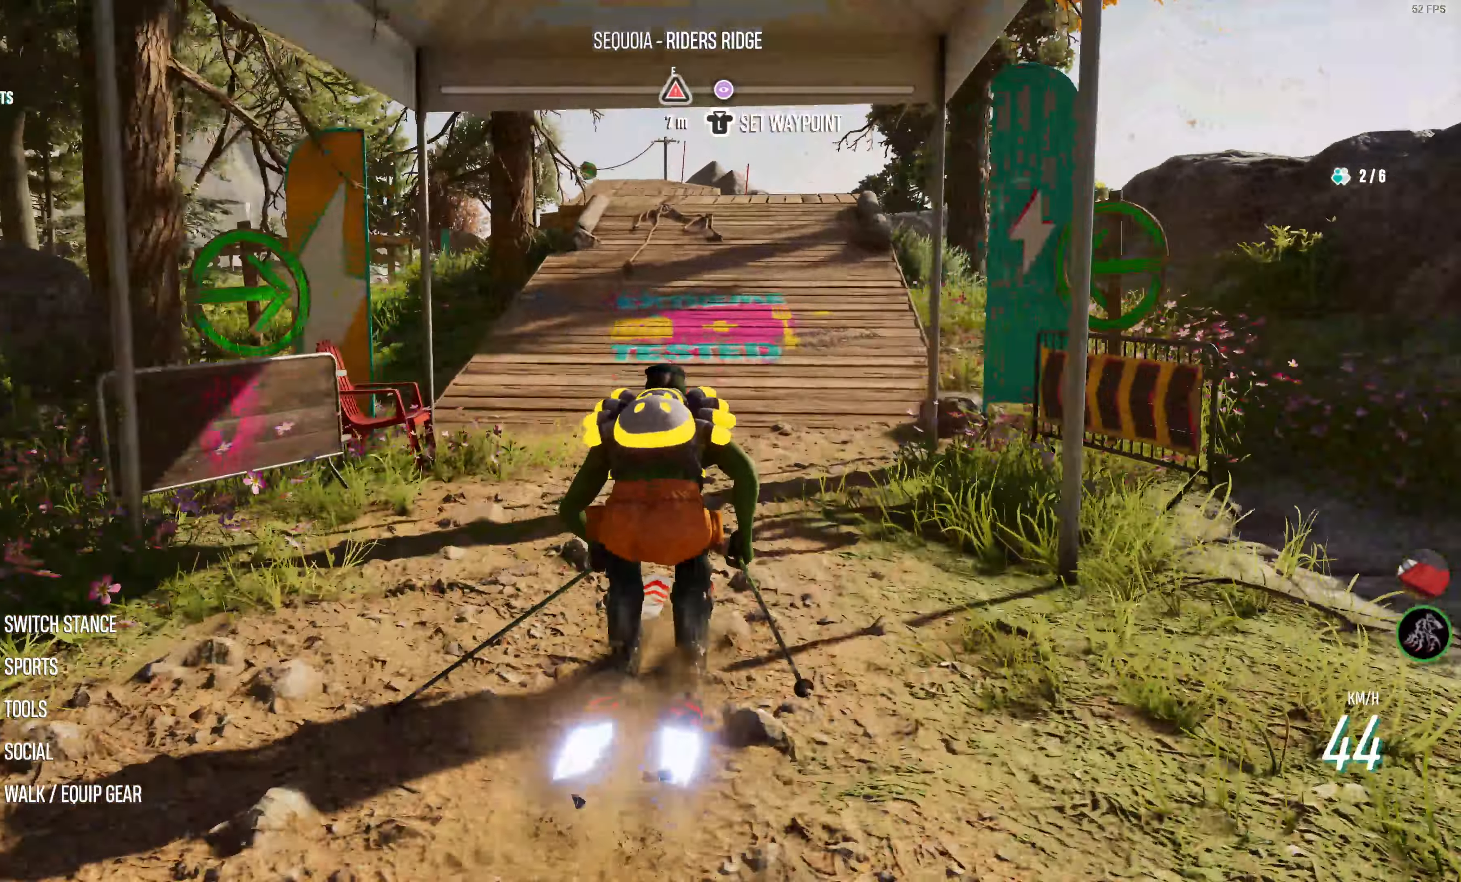
{"buttons": ["CROSS", "R2"], "left_stick": "left", "right_stick": "center", "events": [[100, "left_stick", "center"], [383, "CROSS", "down"], [417, "left_stick", "left"]]}
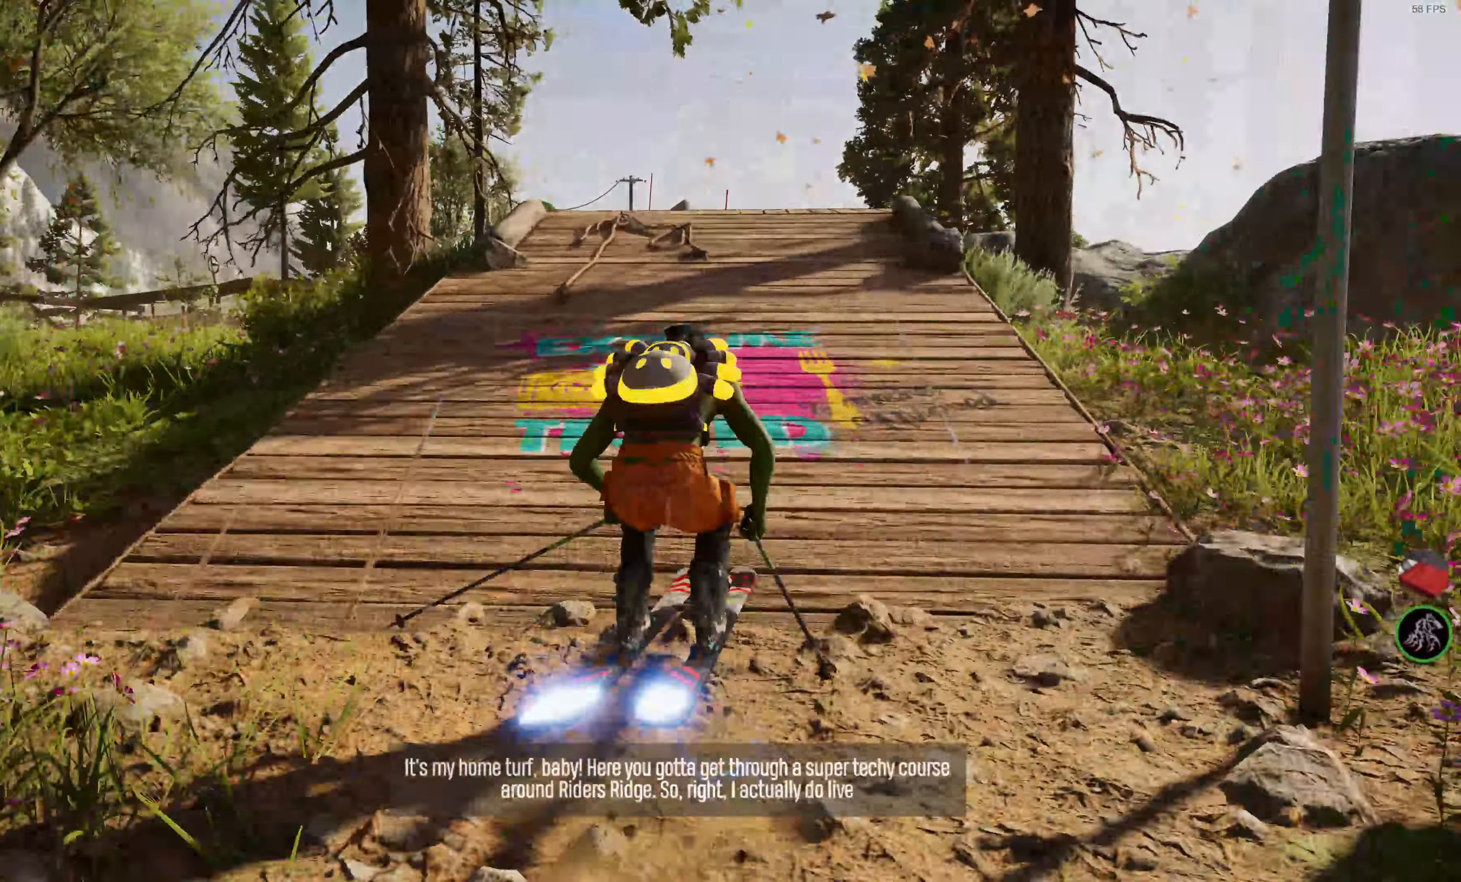
{"buttons": ["CROSS", "R2"], "left_stick": "center", "right_stick": "center", "events": [[17, "left_stick", "center"], [267, "left_stick", "left"], [400, "left_stick", "center"]]}
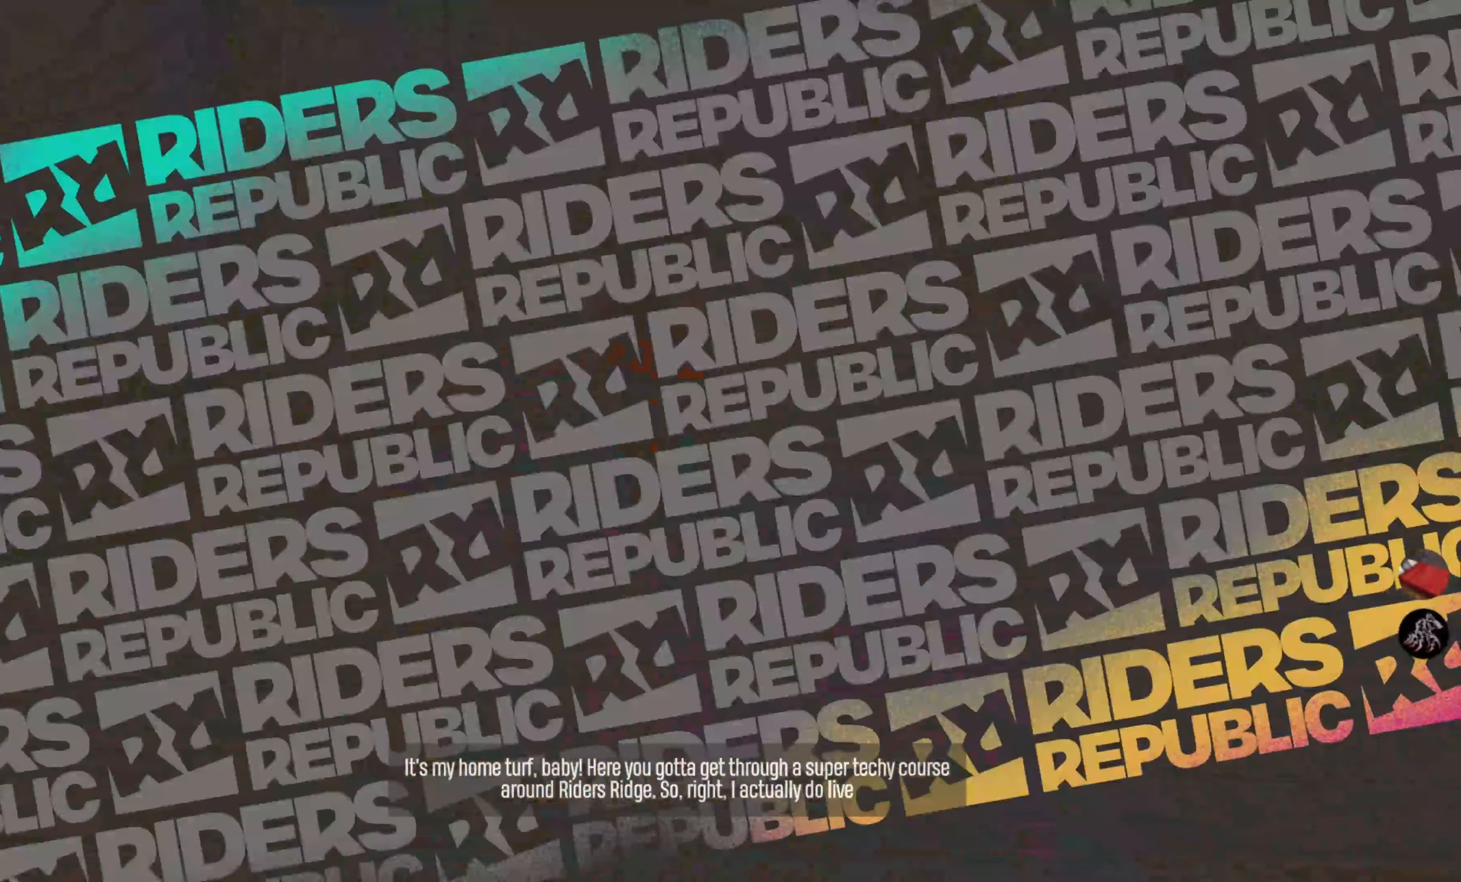
{"buttons": [], "left_stick": "center", "right_stick": "center", "events": [[133, "CROSS", "up"], [417, "R2", "up"]]}
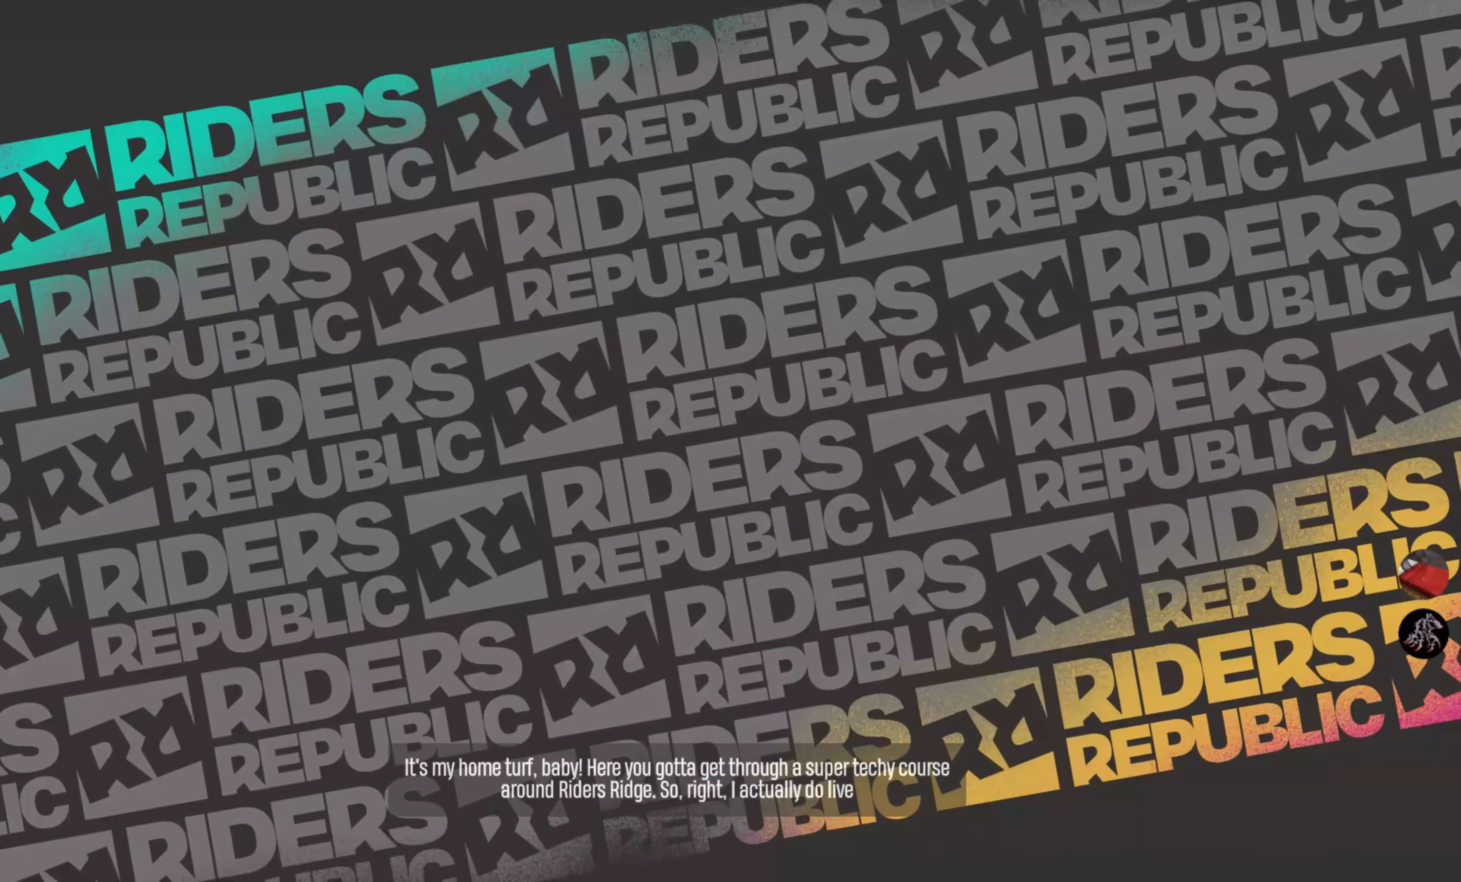
{"buttons": [], "left_stick": "center", "right_stick": "center", "events": []}
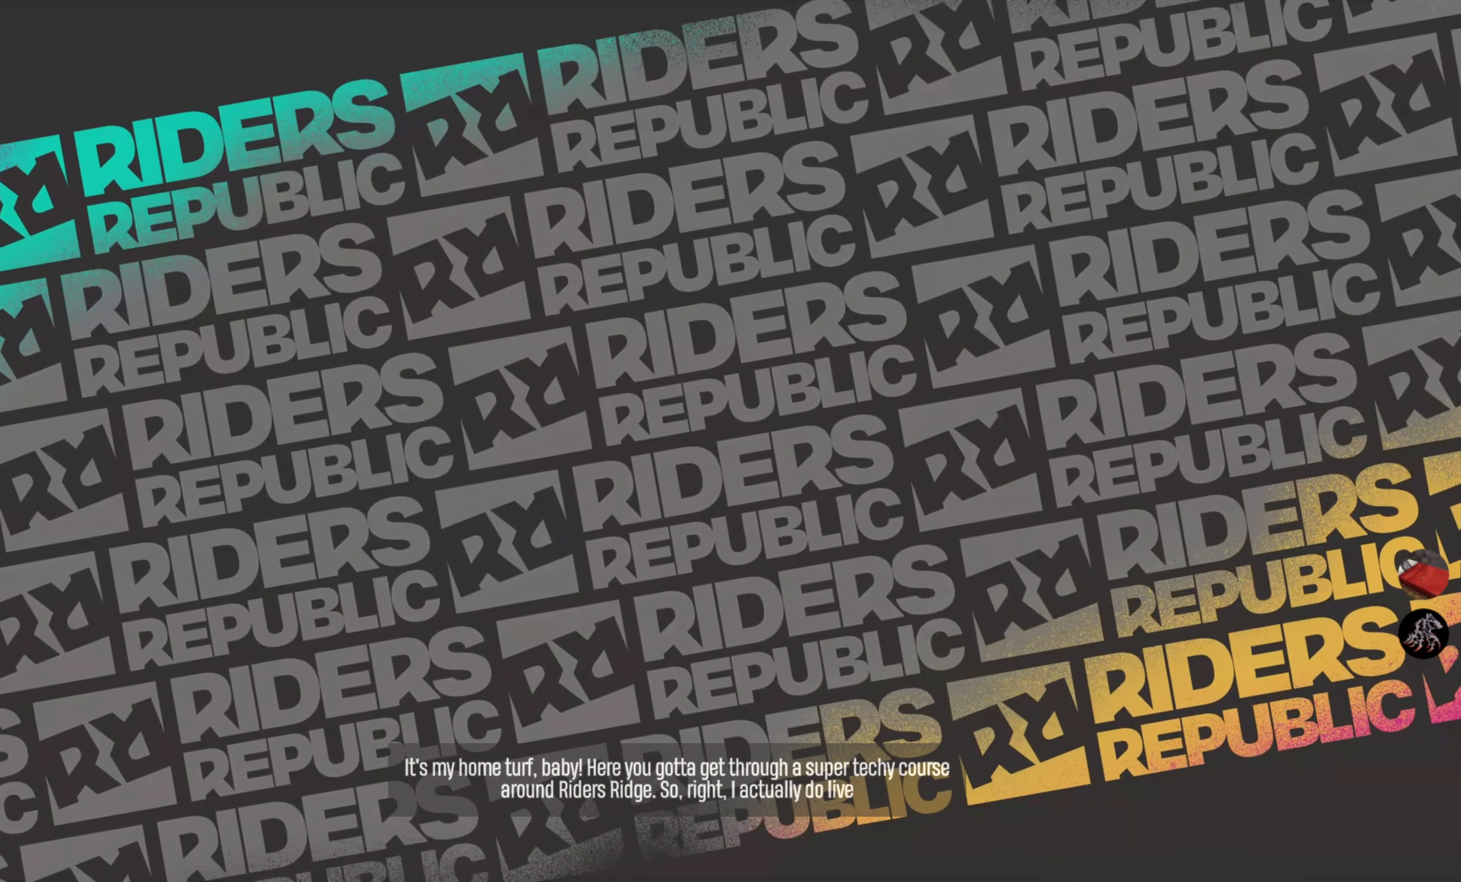
{"buttons": [], "left_stick": "center", "right_stick": "center", "events": []}
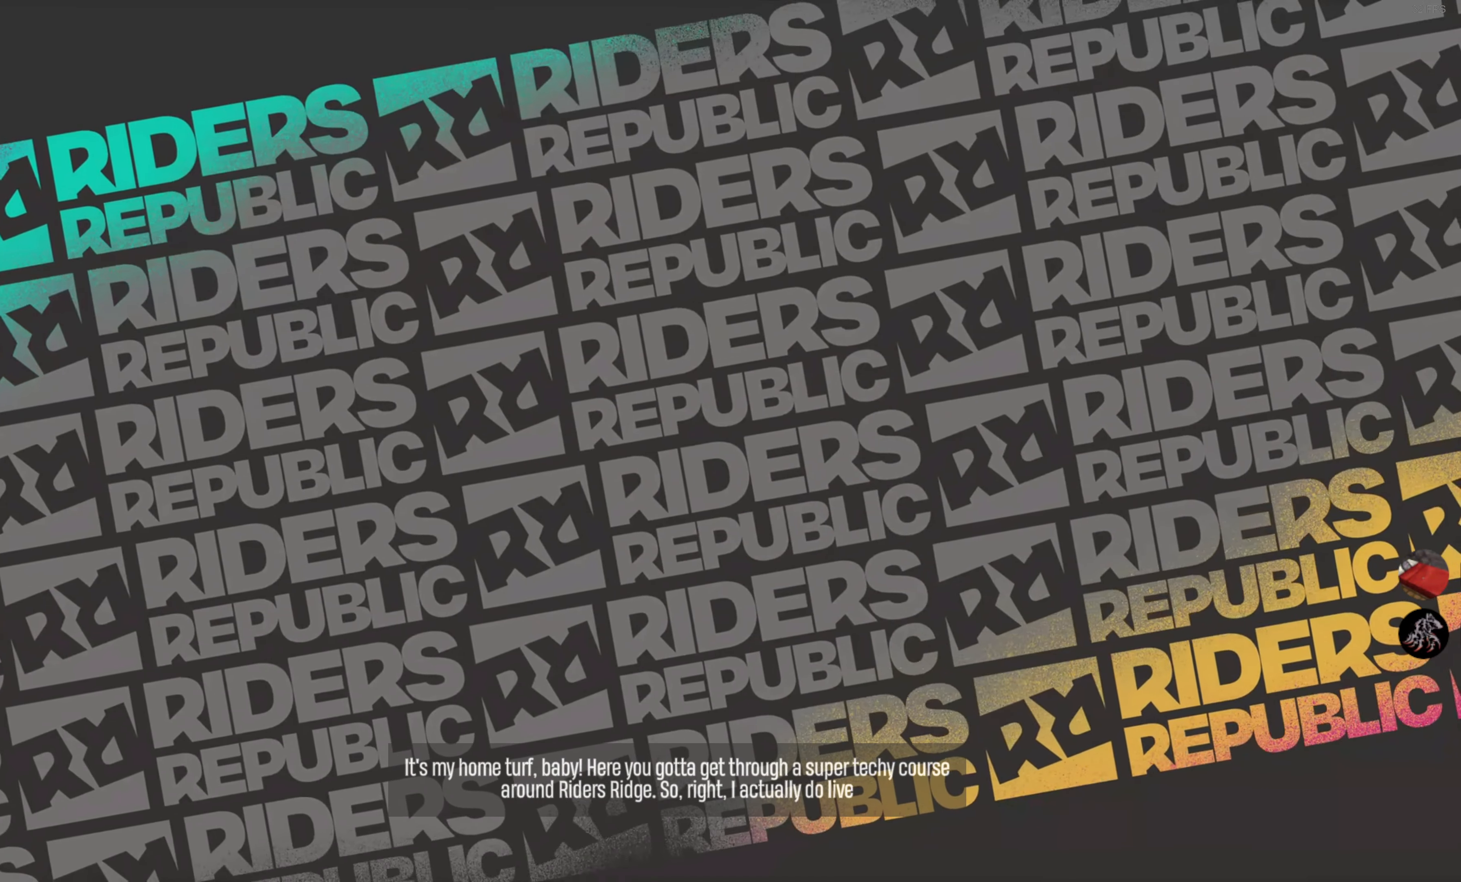
{"buttons": [], "left_stick": "center", "right_stick": "center", "events": []}
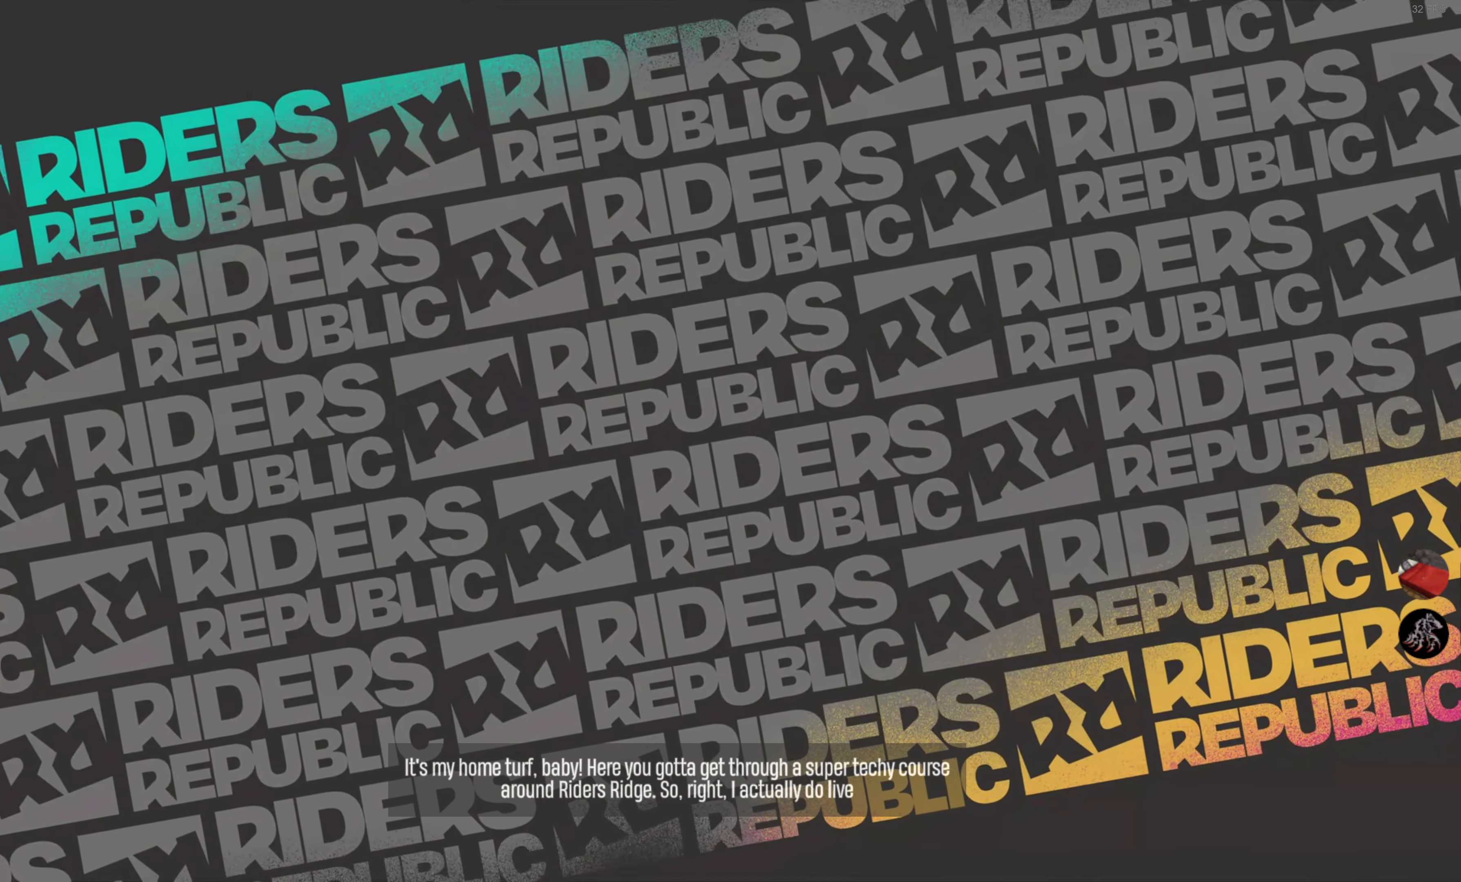
{"buttons": [], "left_stick": "center", "right_stick": "center", "events": []}
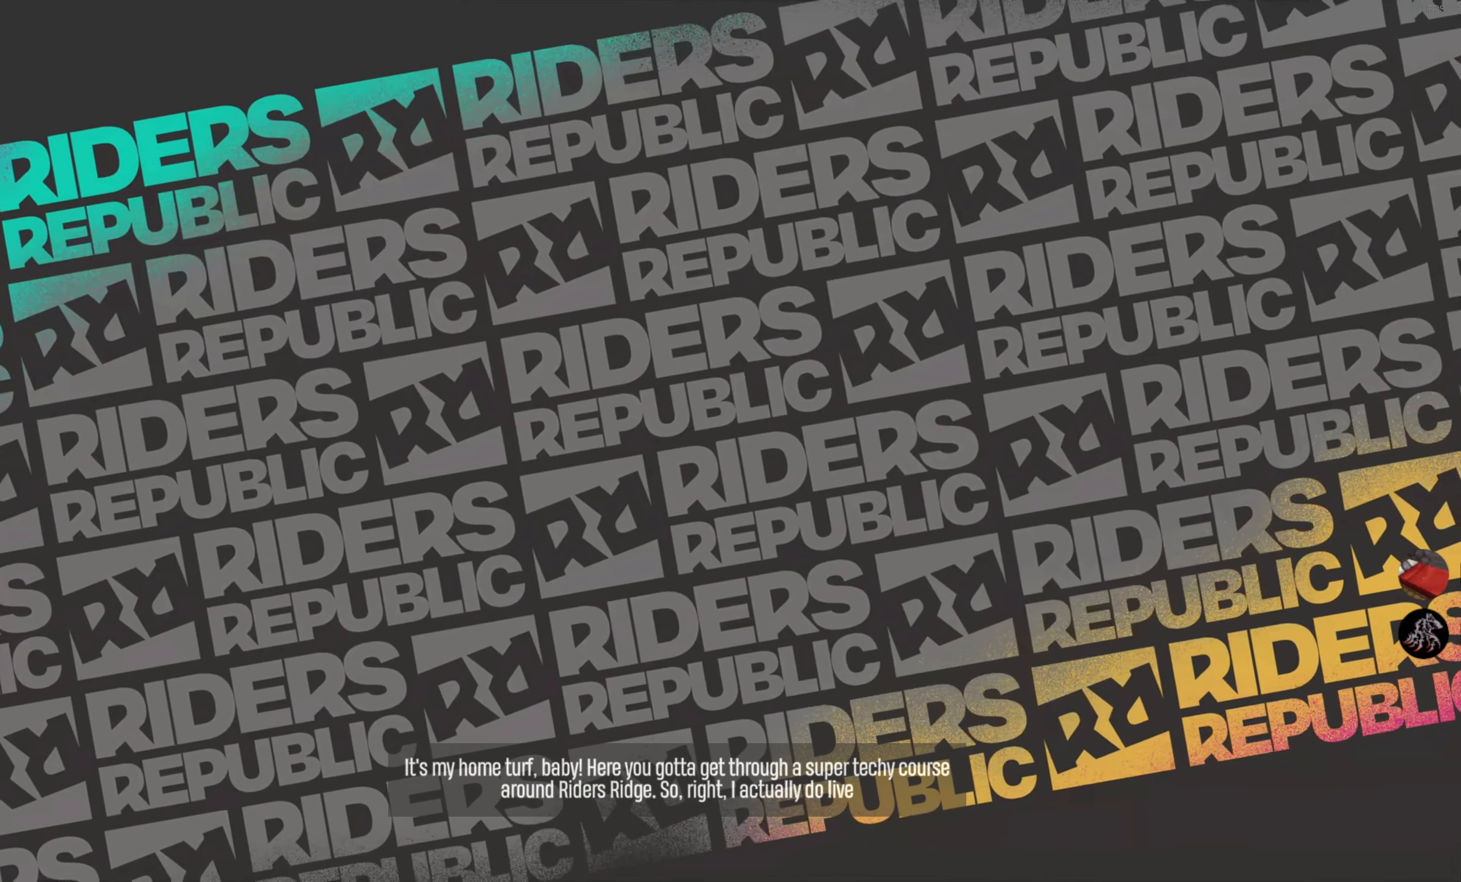
{"buttons": [], "left_stick": "center", "right_stick": "center", "events": []}
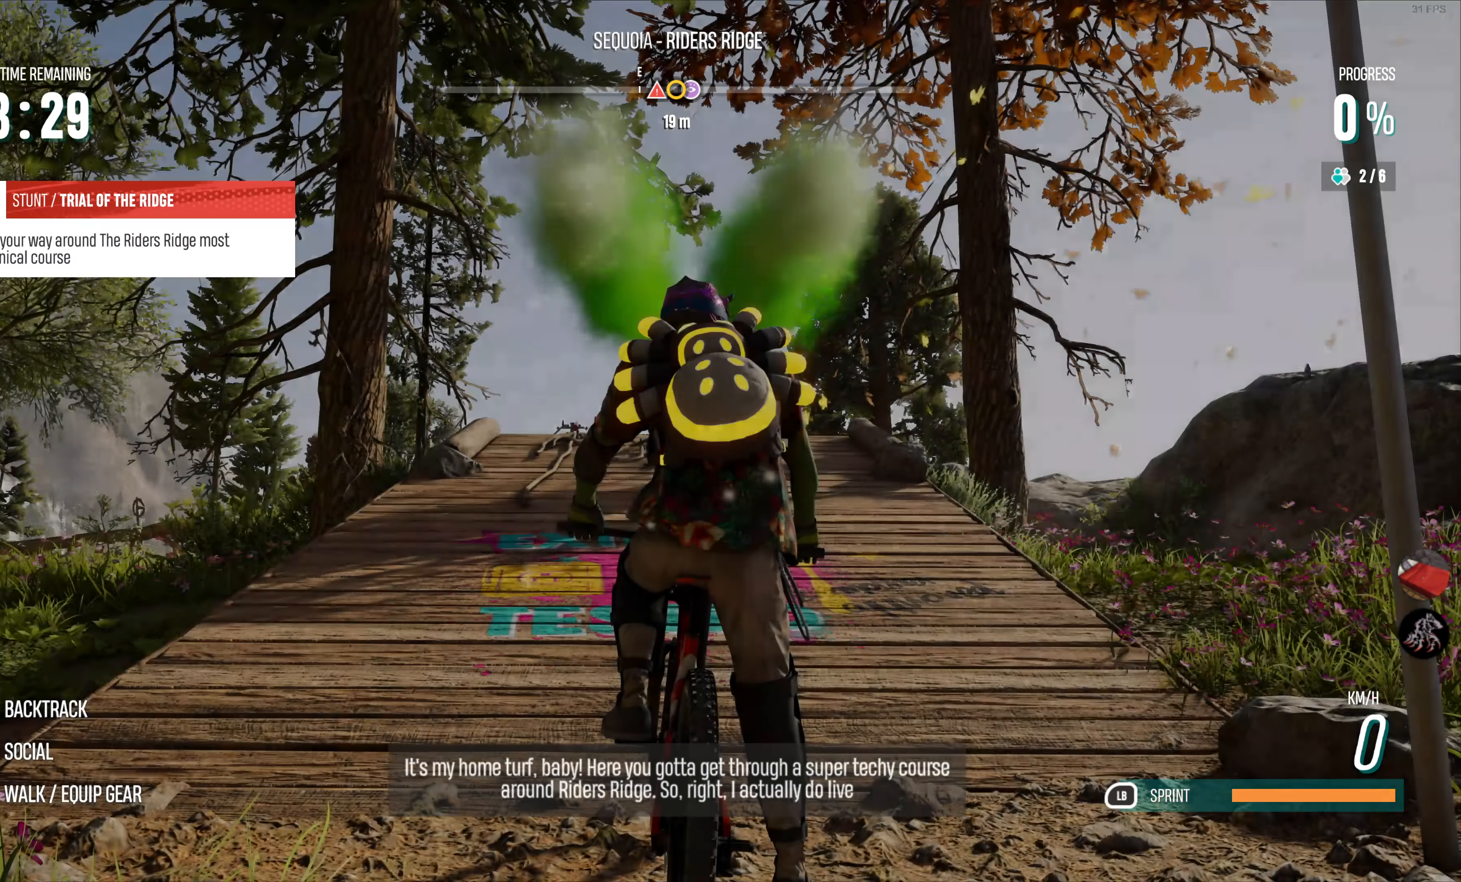
{"buttons": ["R2"], "left_stick": "center", "right_stick": "center", "events": [[317, "R2", "down"]]}
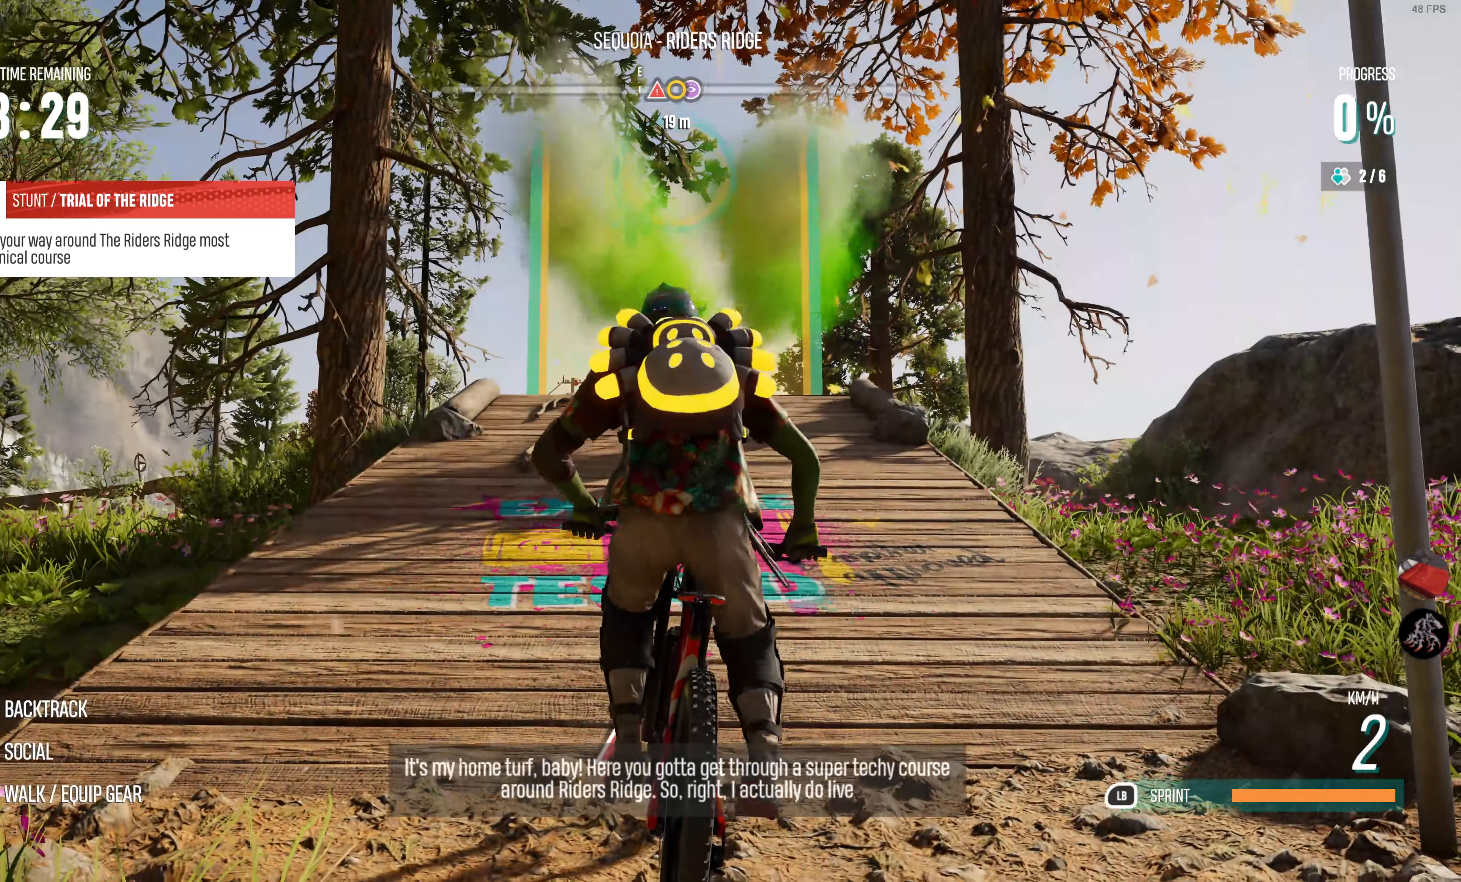
{"buttons": ["R2"], "left_stick": "center", "right_stick": "center", "events": [[50, "R2", "up"], [67, "right_stick", "up-left"], [234, "R2", "down"], [334, "right_stick", "center"]]}
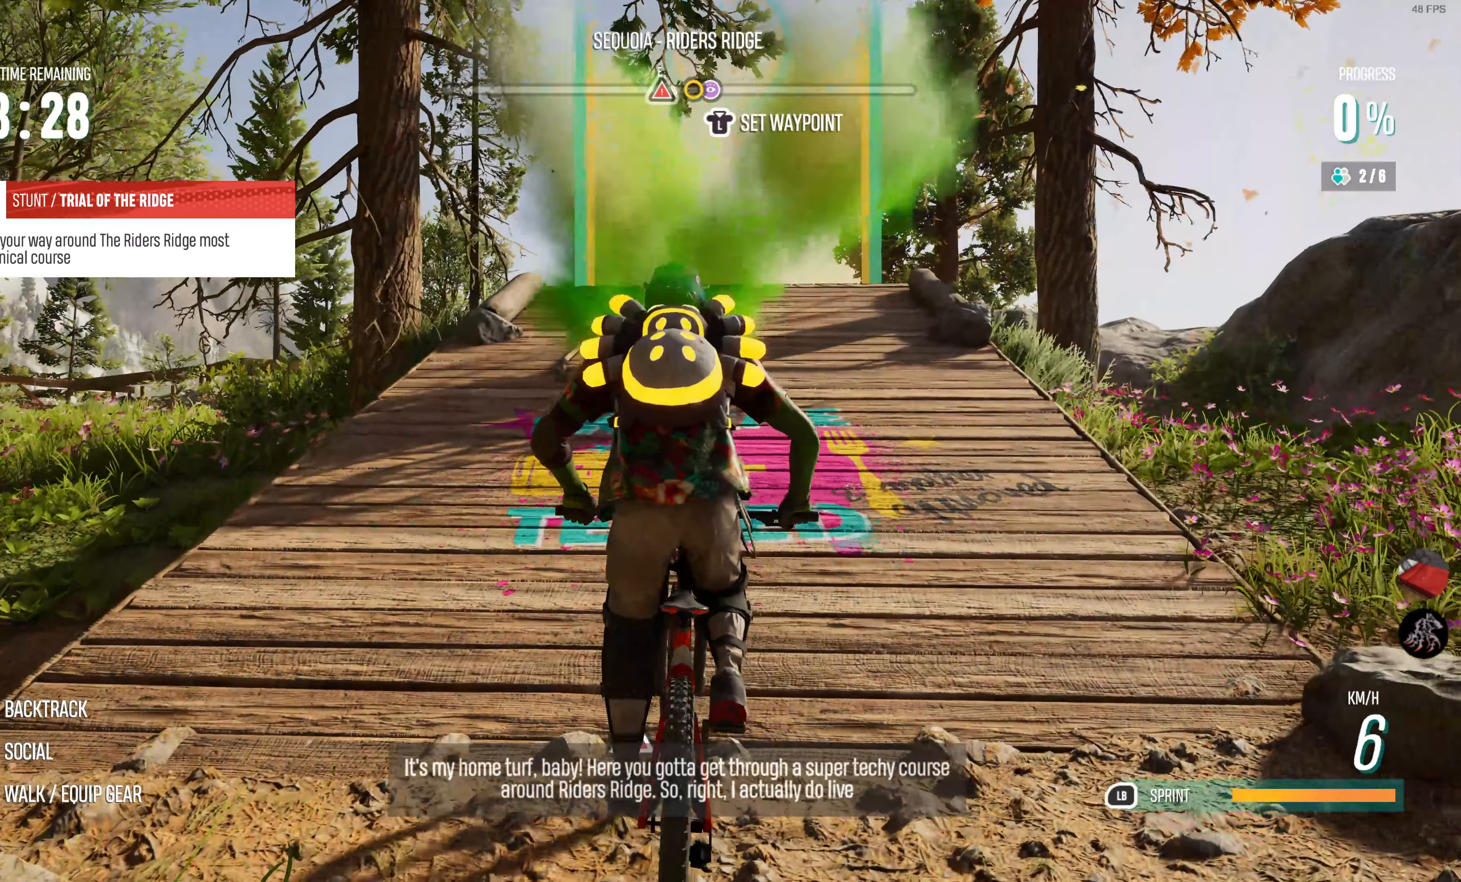
{"buttons": ["R2"], "left_stick": "center", "right_stick": "center", "events": [[234, "right_stick", "up"], [433, "right_stick", "center"]]}
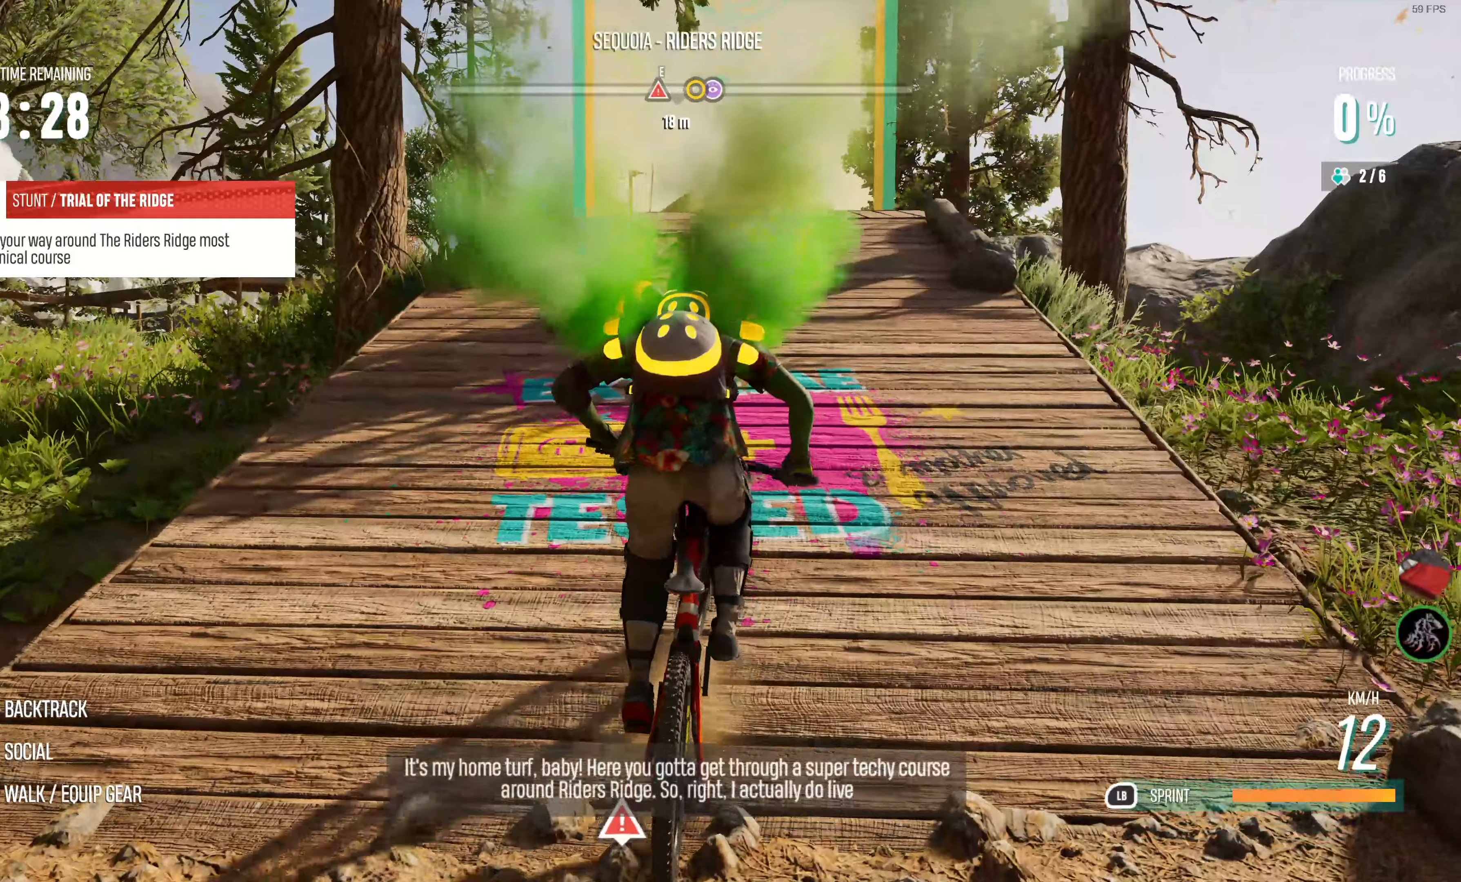
{"buttons": ["R2"], "left_stick": "center", "right_stick": "center", "events": []}
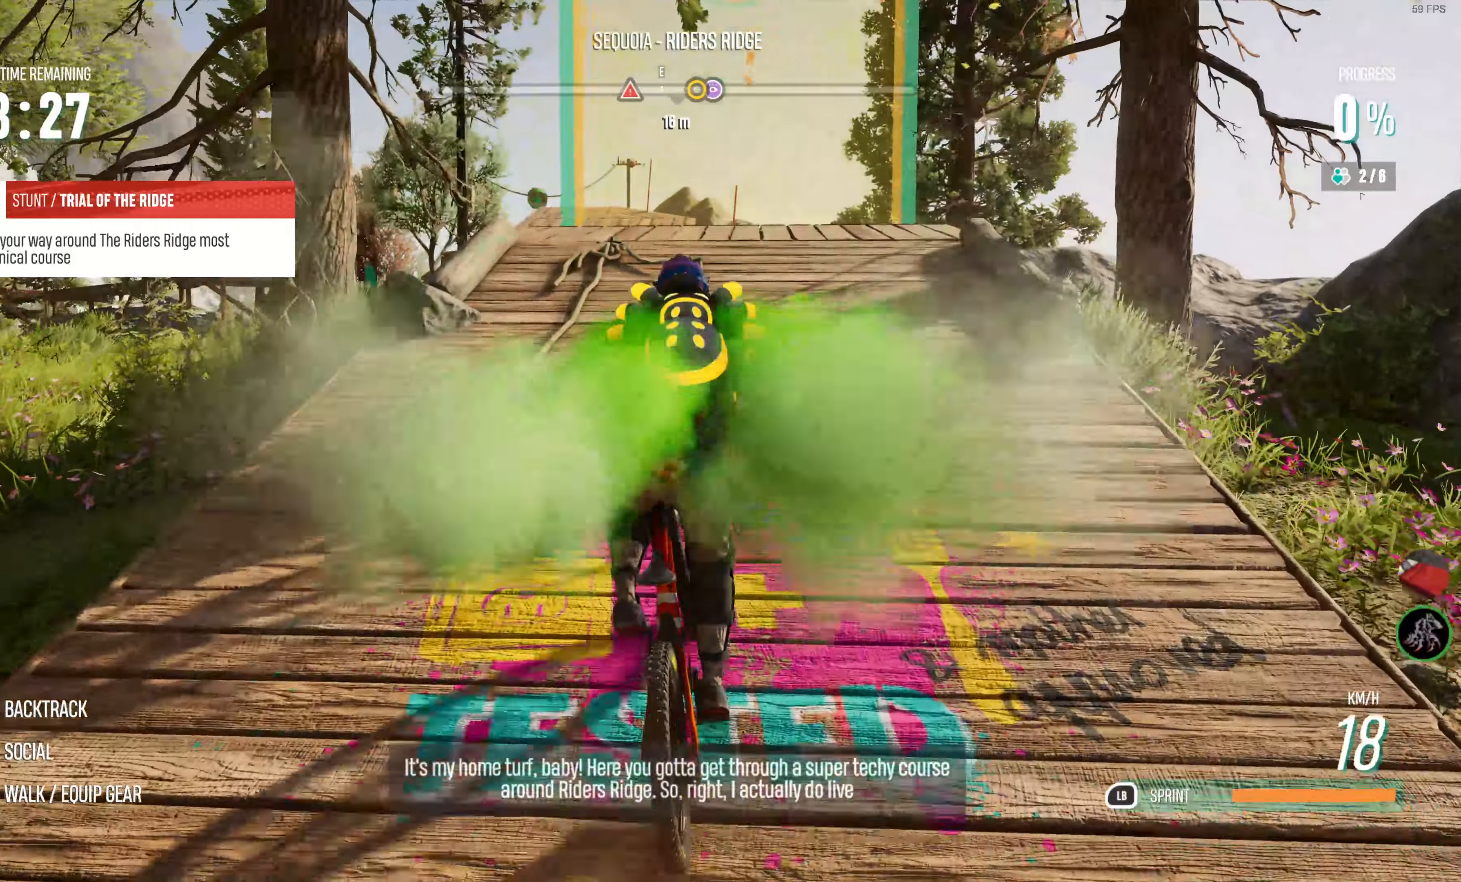
{"buttons": ["R2"], "left_stick": "center", "right_stick": "center", "events": [[150, "right_stick", "up"], [383, "right_stick", "center"]]}
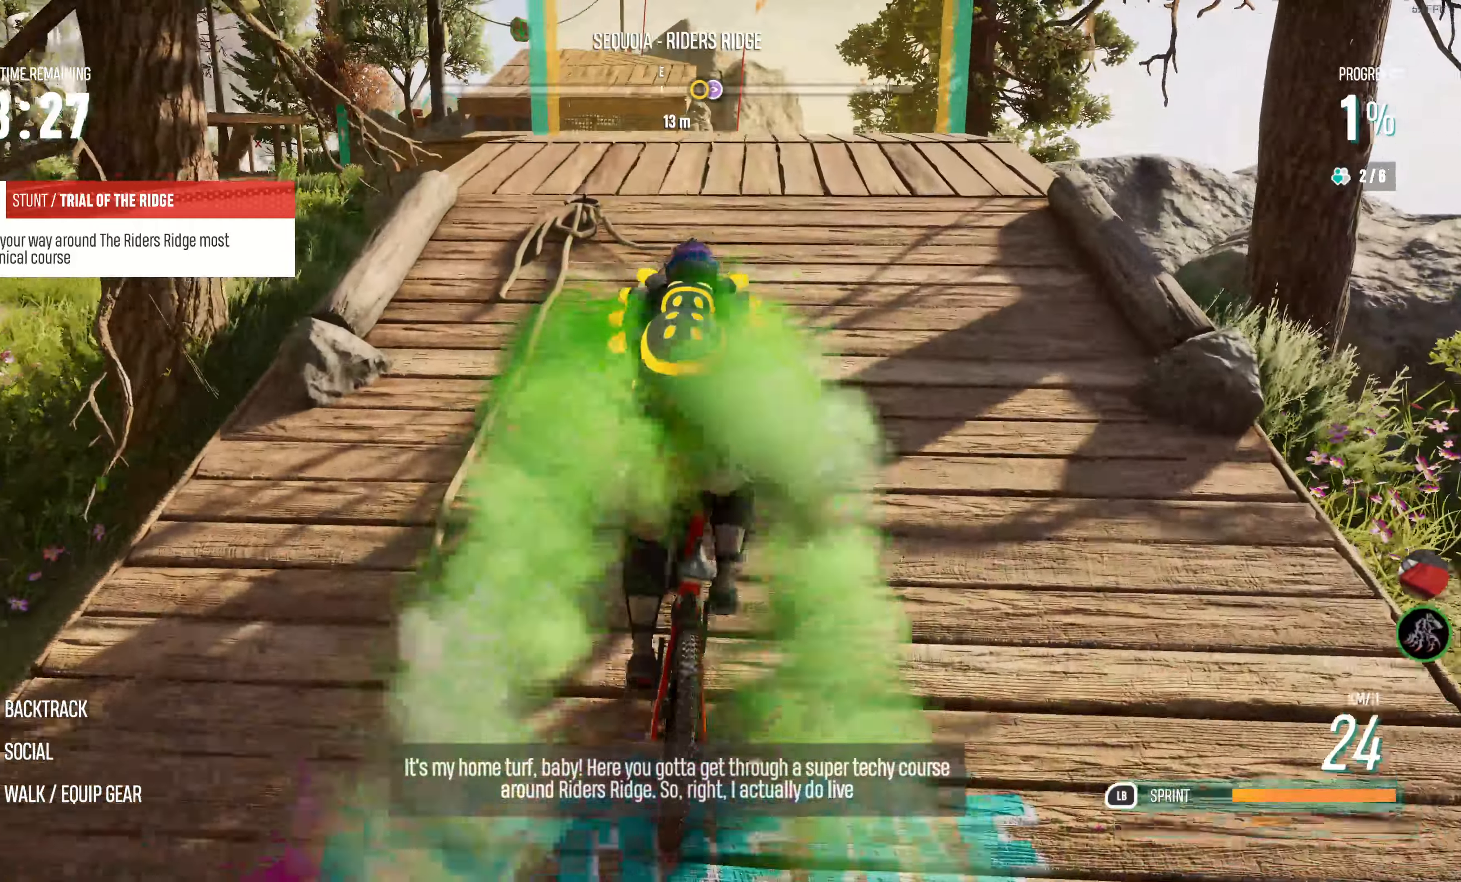
{"buttons": ["R2"], "left_stick": "center", "right_stick": "center", "events": []}
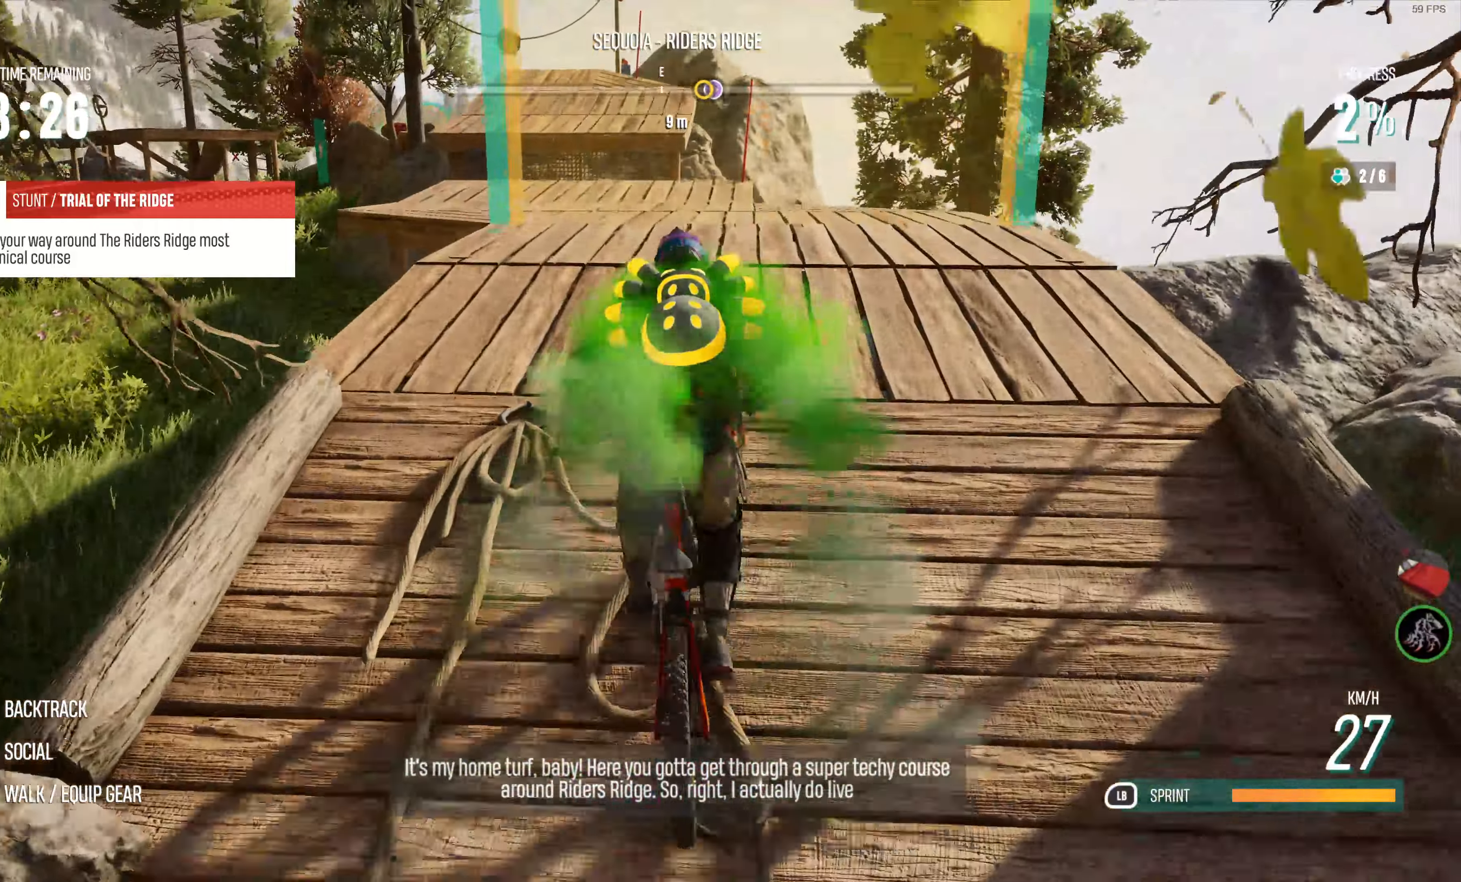
{"buttons": ["R2"], "left_stick": "center", "right_stick": "down-left", "events": [[33, "left_stick", "left"], [150, "left_stick", "center"], [183, "right_stick", "left"], [350, "right_stick", "center"], [500, "right_stick", "down-left"]]}